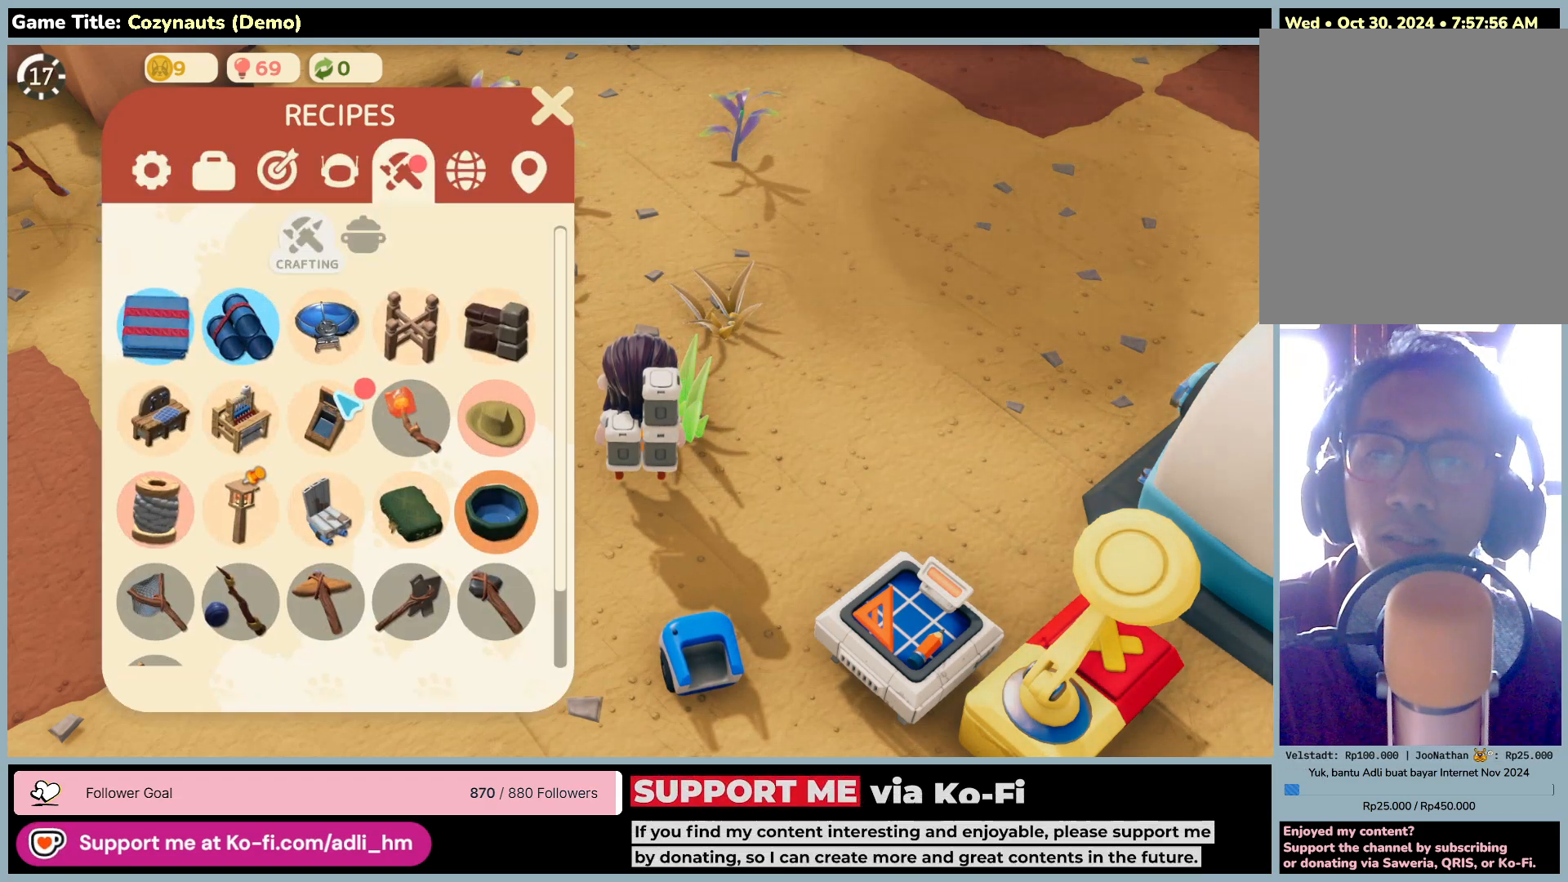
Gameplay with keyboard and mouse; each line is a JSON object with the keys and mouse buttons held at the frame after it. "events" lists presses ("down") and releases ("up") of "0", "1", "2", "3", "4", "5", "6", "7", "8", "9", "a", "alt", "b", "c", "caps_lock", "ctrl", "d", "down", "e", "escape", "f", "f1", "f2", "f3", "f4", "f5", "f6", "f7", "f8", "g", "h", "i", "j", "k", "l", "left", "m", "n", "o", "p", "q", "r", "return", "right", "s", "shift", "space", "t", "tab", "tilde", "u", "up", "v", "w", "x", "y", "z", "mouse_left", "mouse_wheel" and "mouse_right" between this image and that frame as [ms after this image, input, new state], when the widget could be followed in between. "mouse_left", "mouse_wheel", "mouse_right" = the "left", "wheel", "right" buttons of the "mouse" list. No other keys are recorded. "wheel" means that the mouse wheel is clicked or scrolled. Mouse movement is not recorded.
{"keys": [], "mouse": [], "events": [[250, "mouse_left", "up"]]}
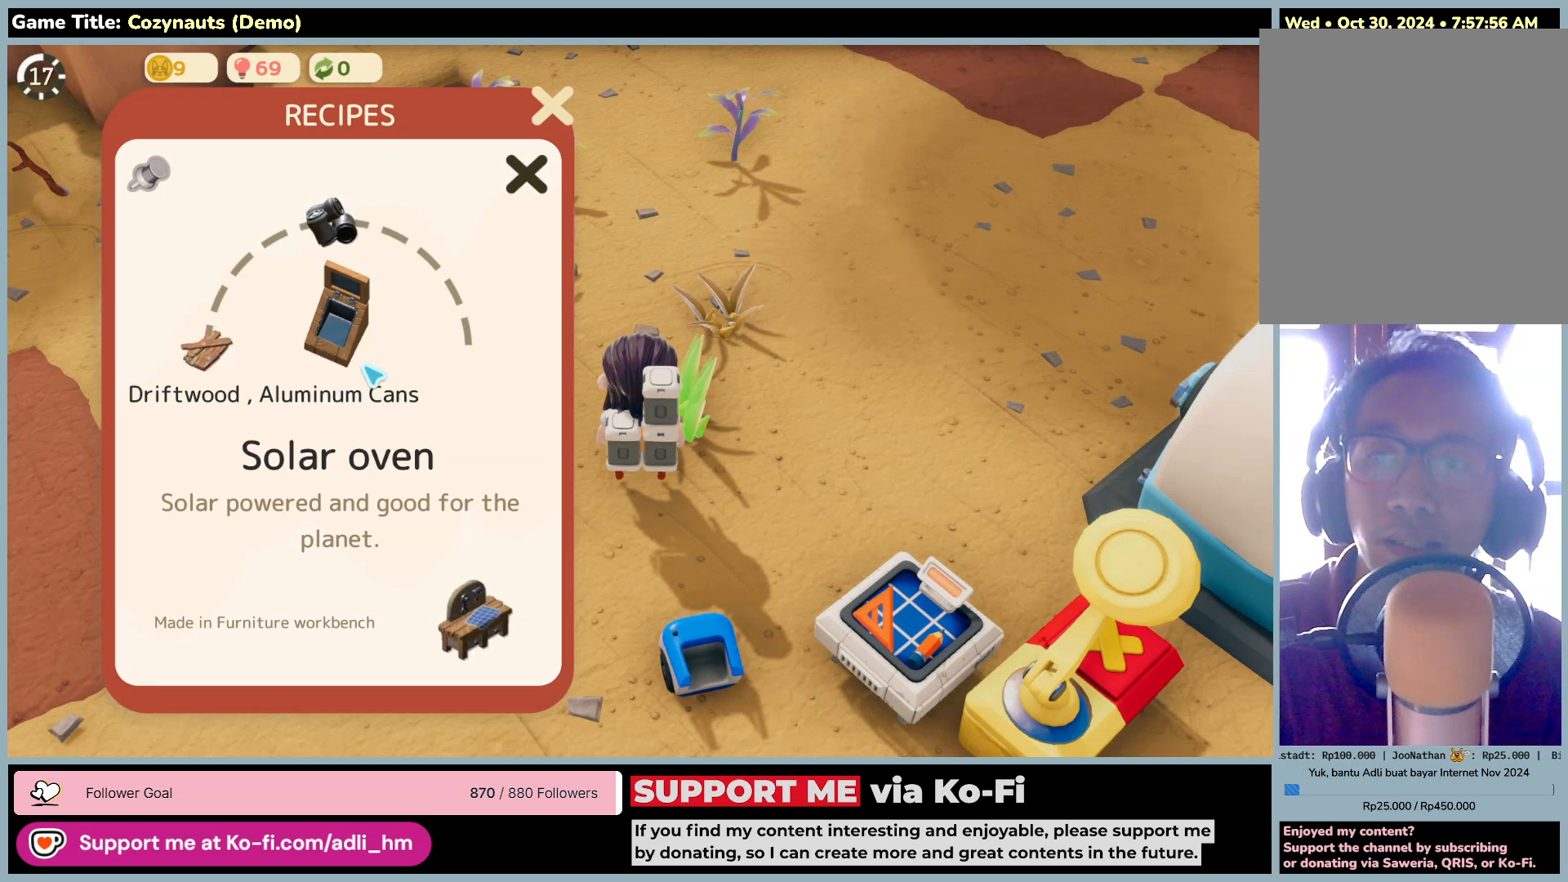
{"keys": [], "mouse": [], "events": []}
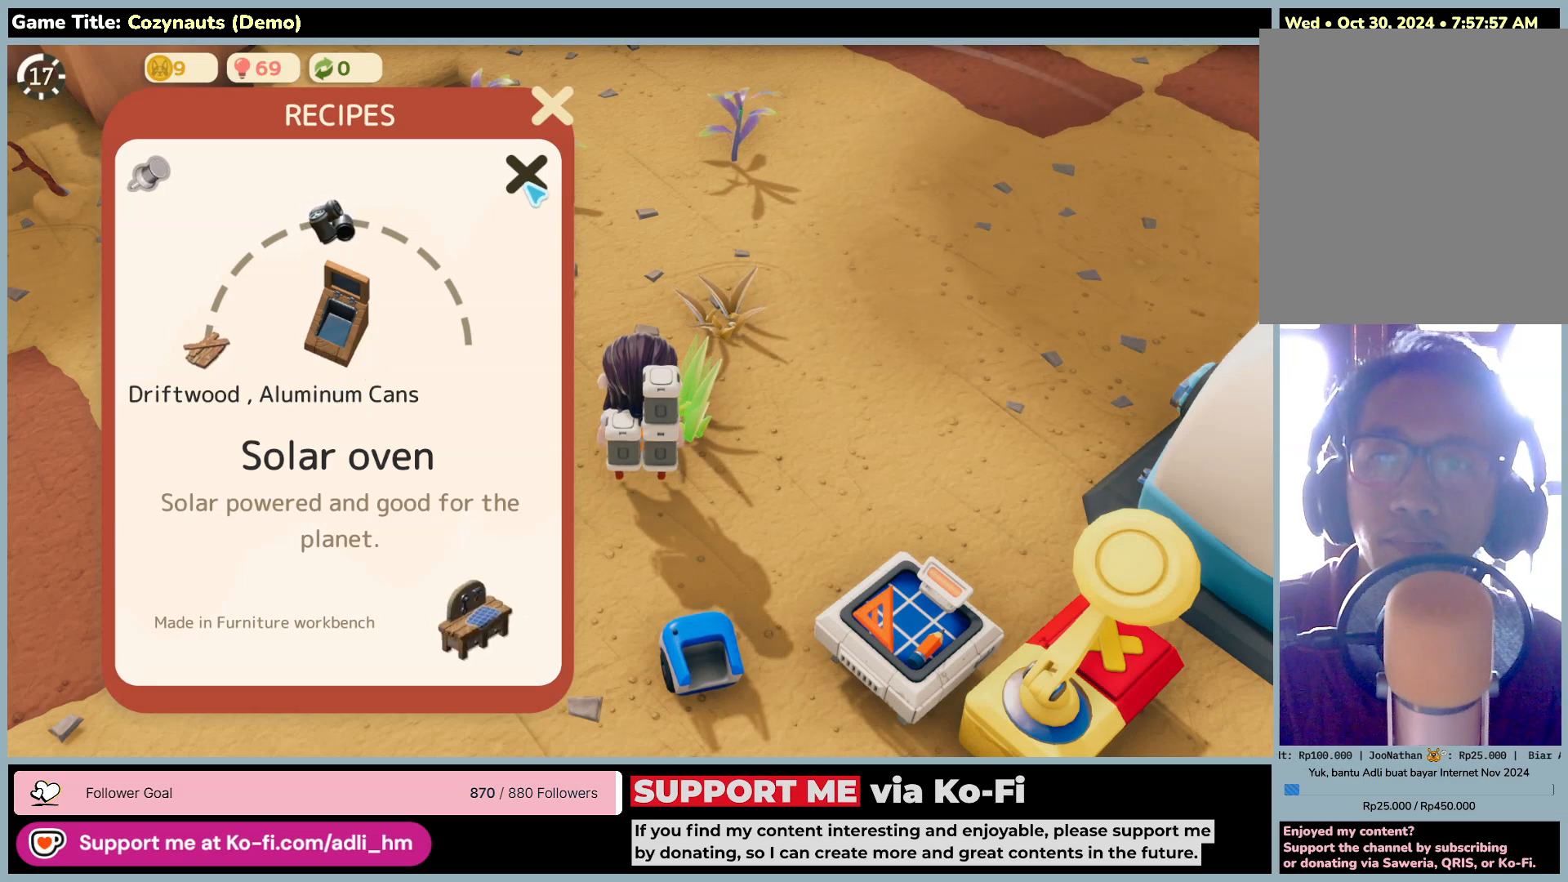
{"keys": [], "mouse": [], "events": [[66, "mouse_left", "down"], [383, "mouse_left", "up"]]}
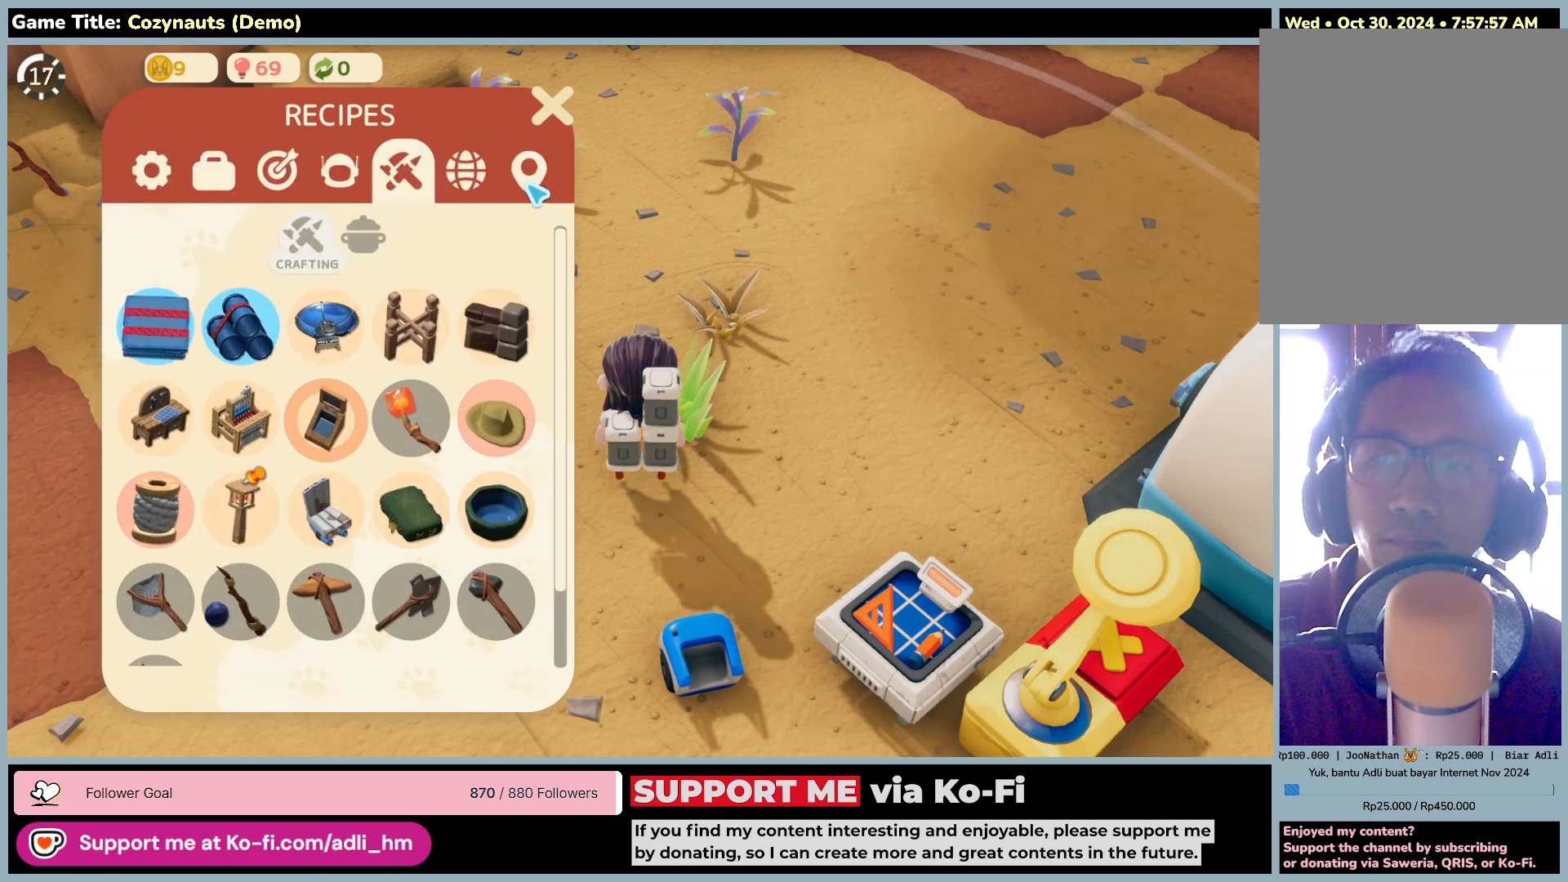
{"keys": [], "mouse": [], "events": []}
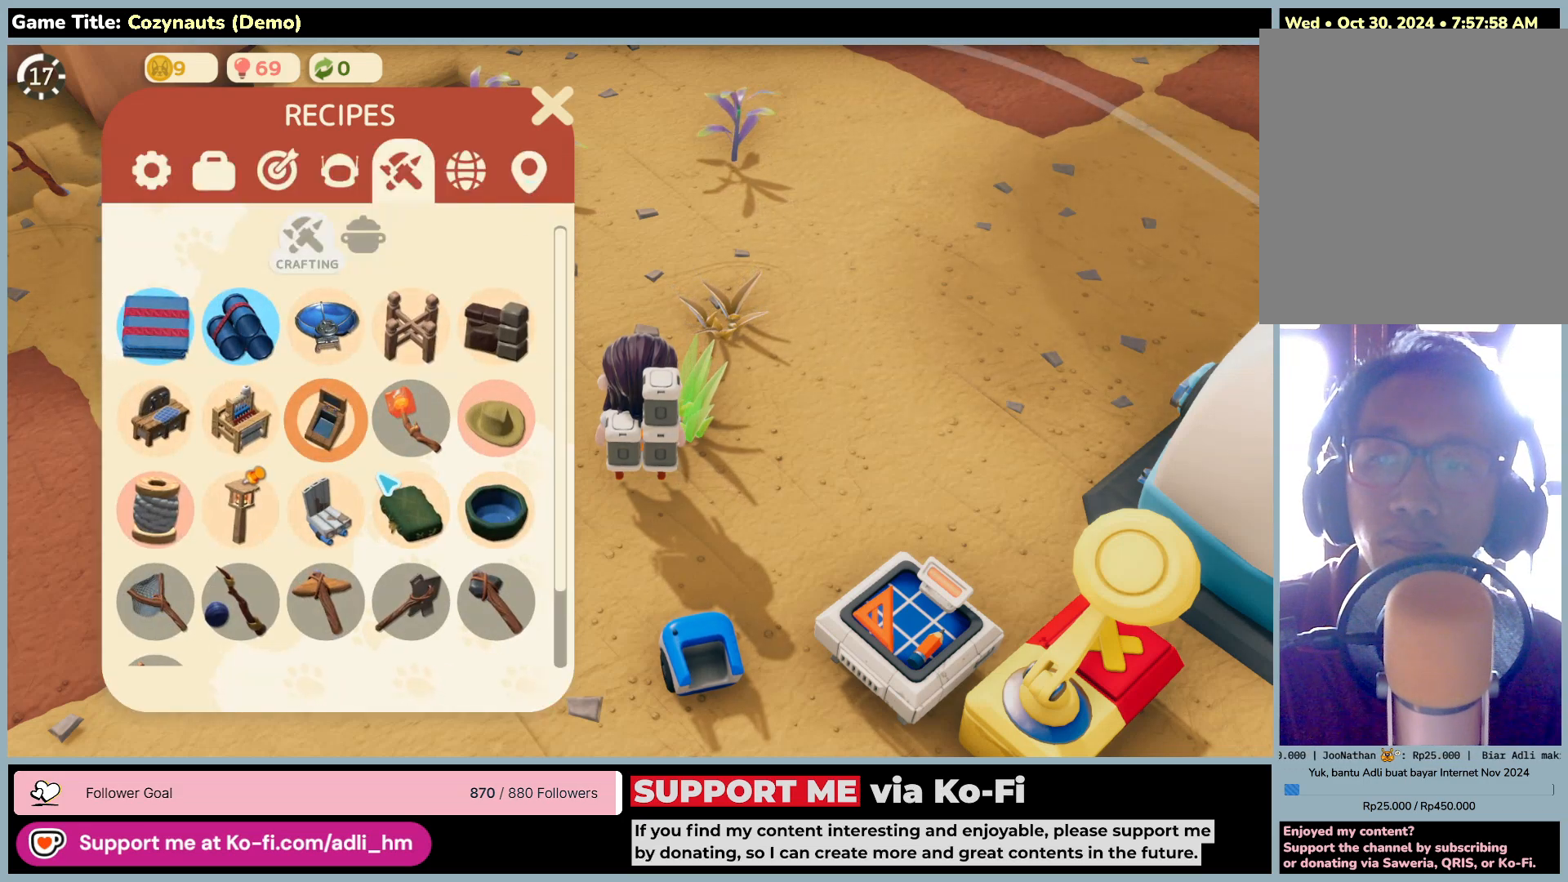
{"keys": [], "mouse": [], "events": []}
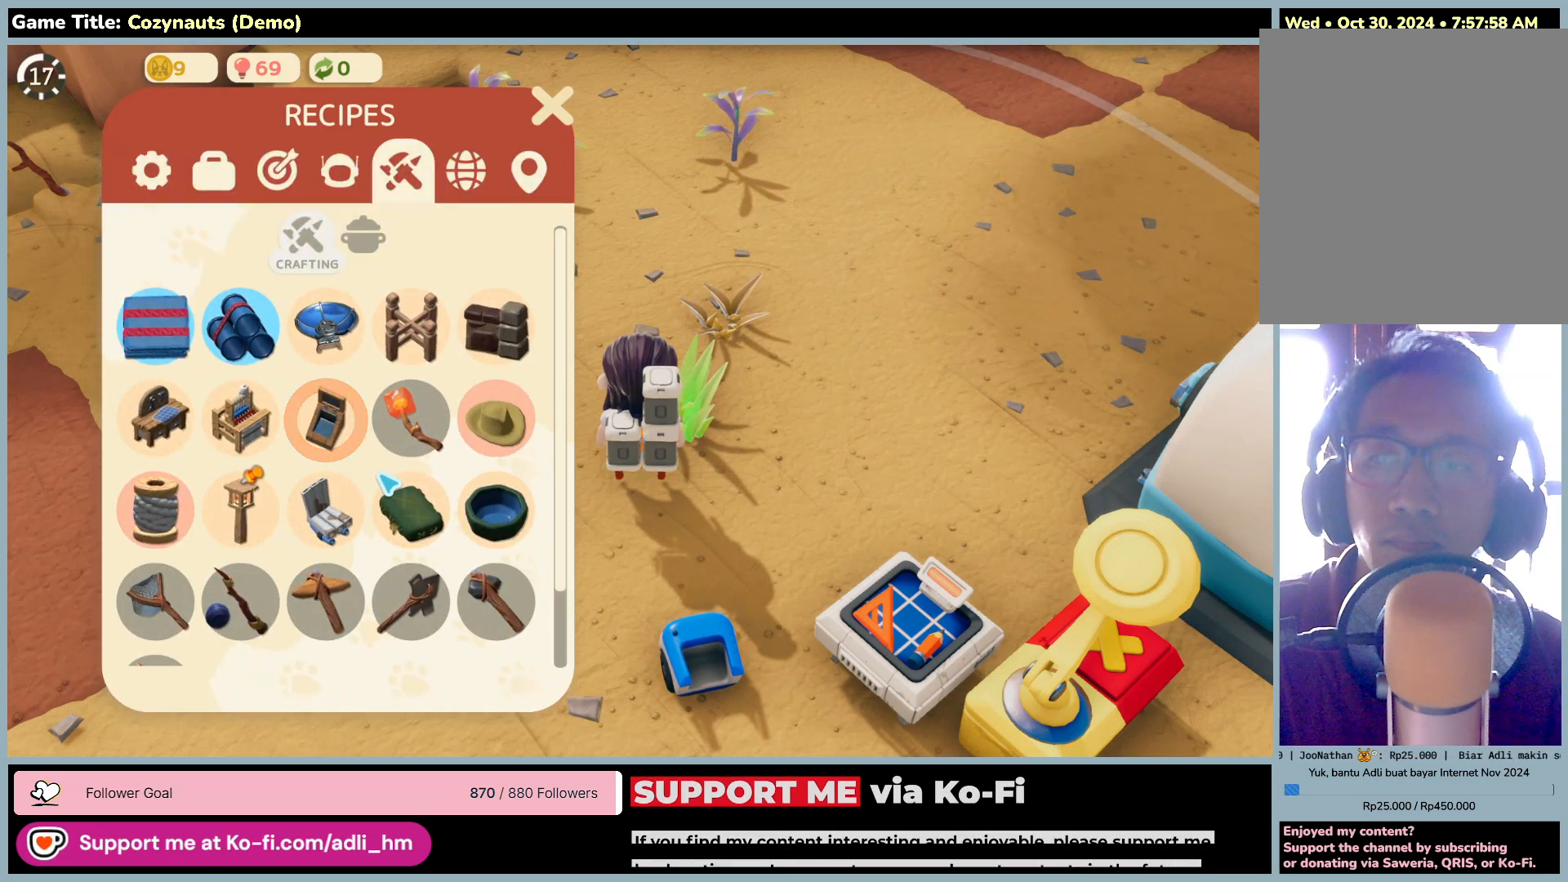
{"keys": [], "mouse": [], "events": []}
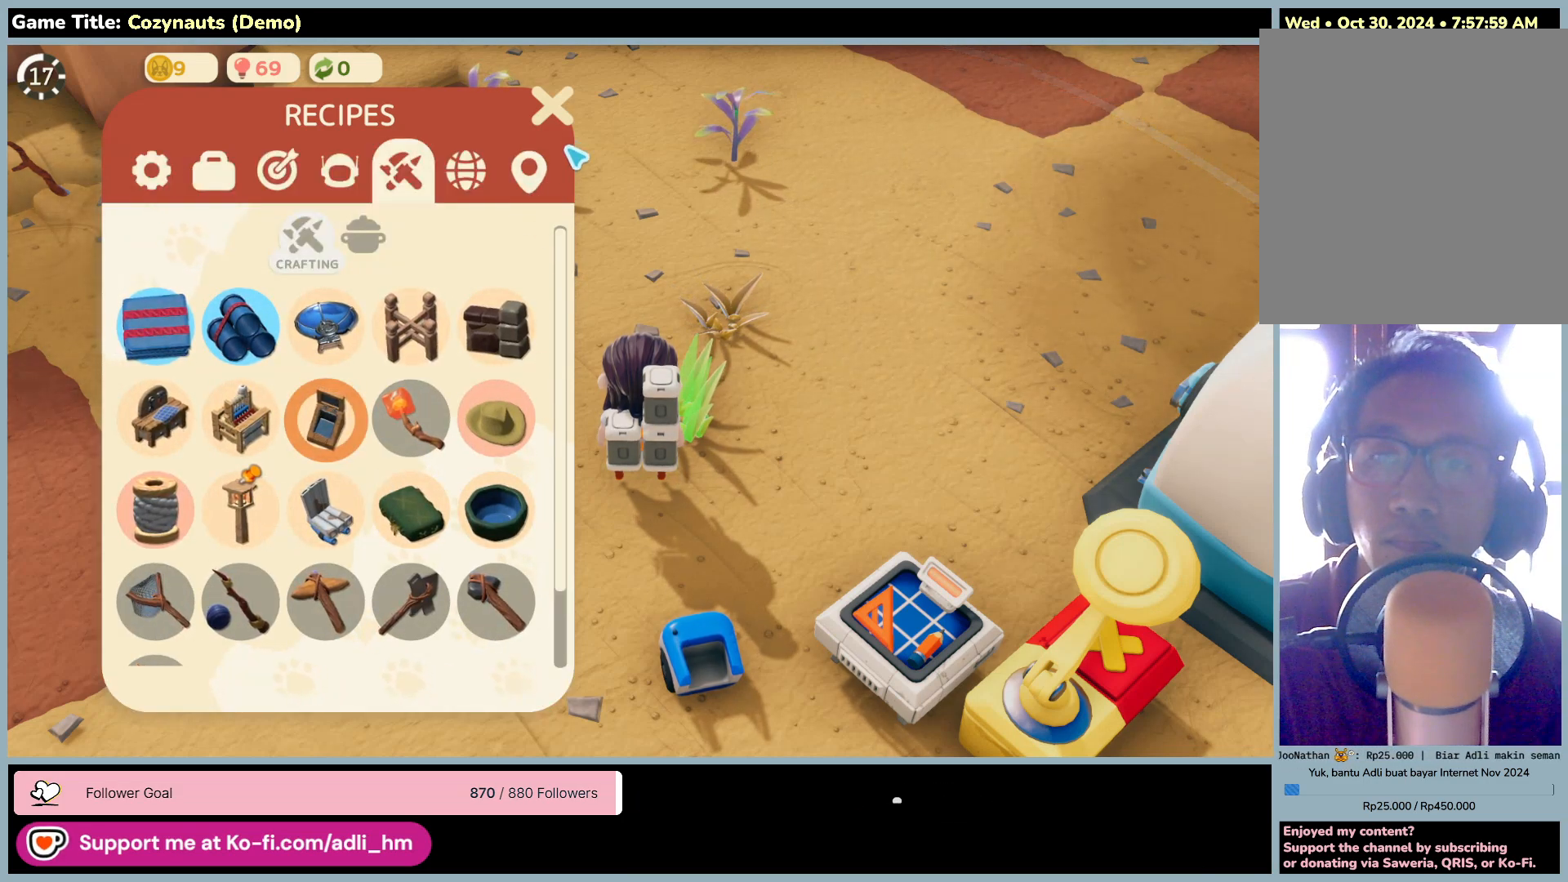
{"keys": [], "mouse": ["left"], "events": [[300, "mouse_left", "down"]]}
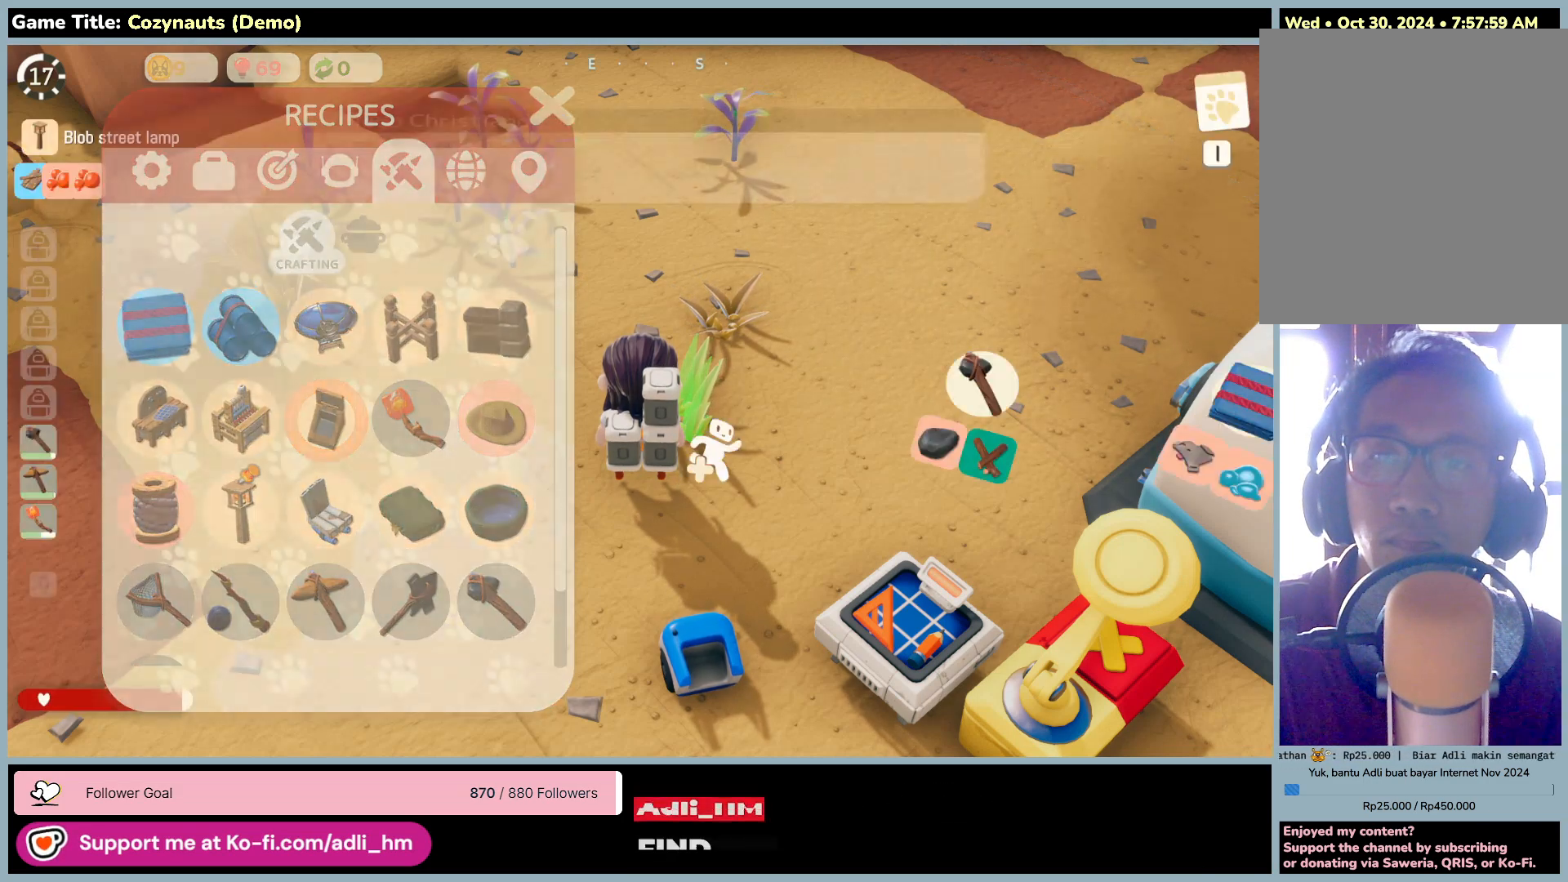
{"keys": [], "mouse": [], "events": [[116, "mouse_left", "up"]]}
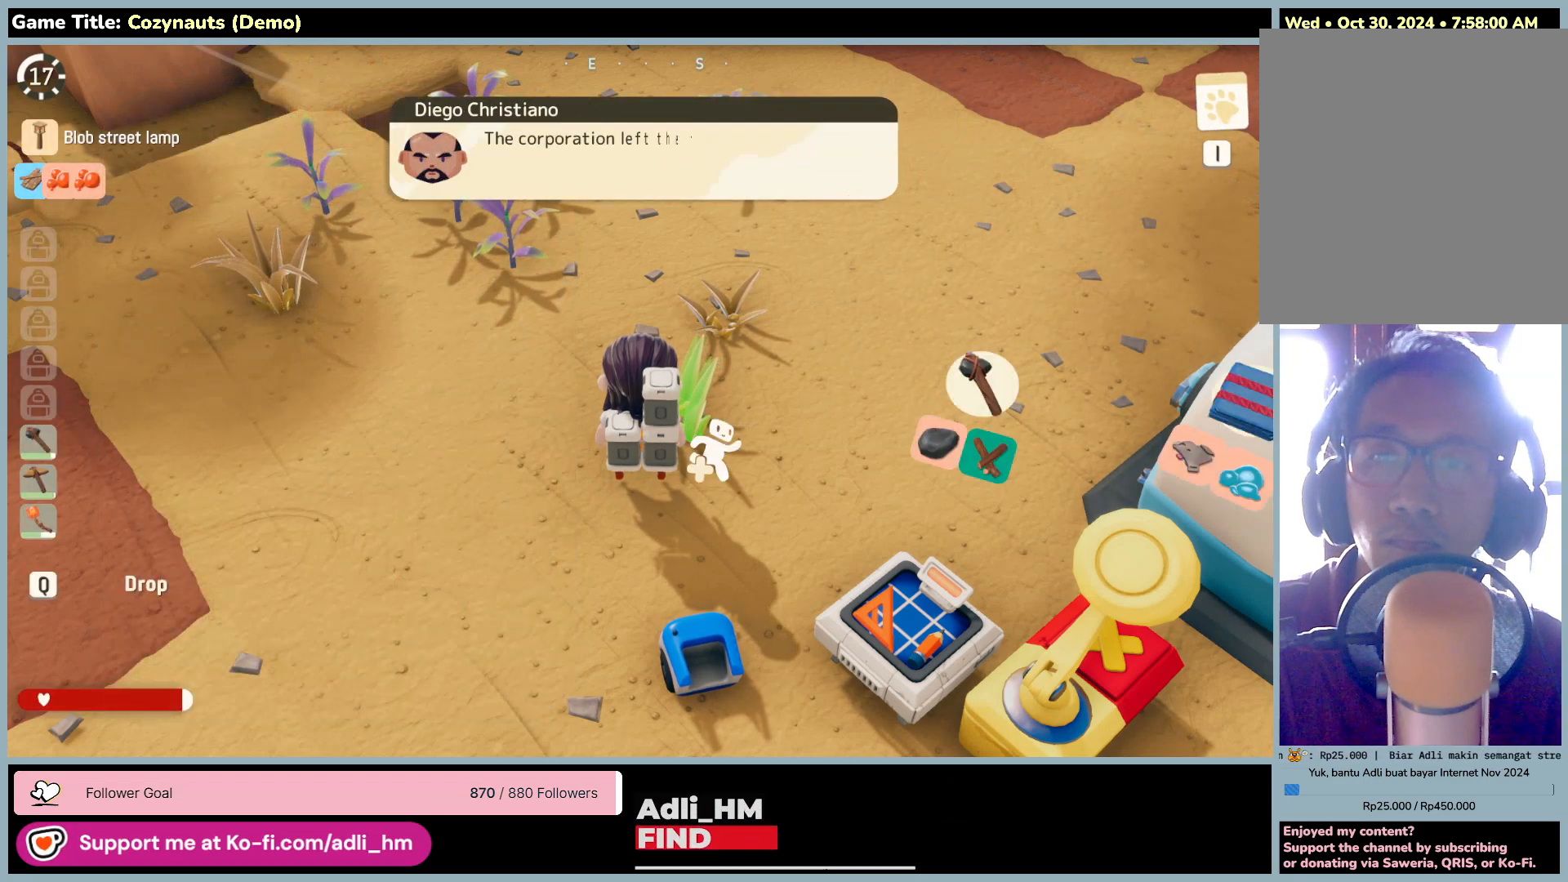
{"keys": ["a"], "mouse": [], "events": [[283, "a", "down"]]}
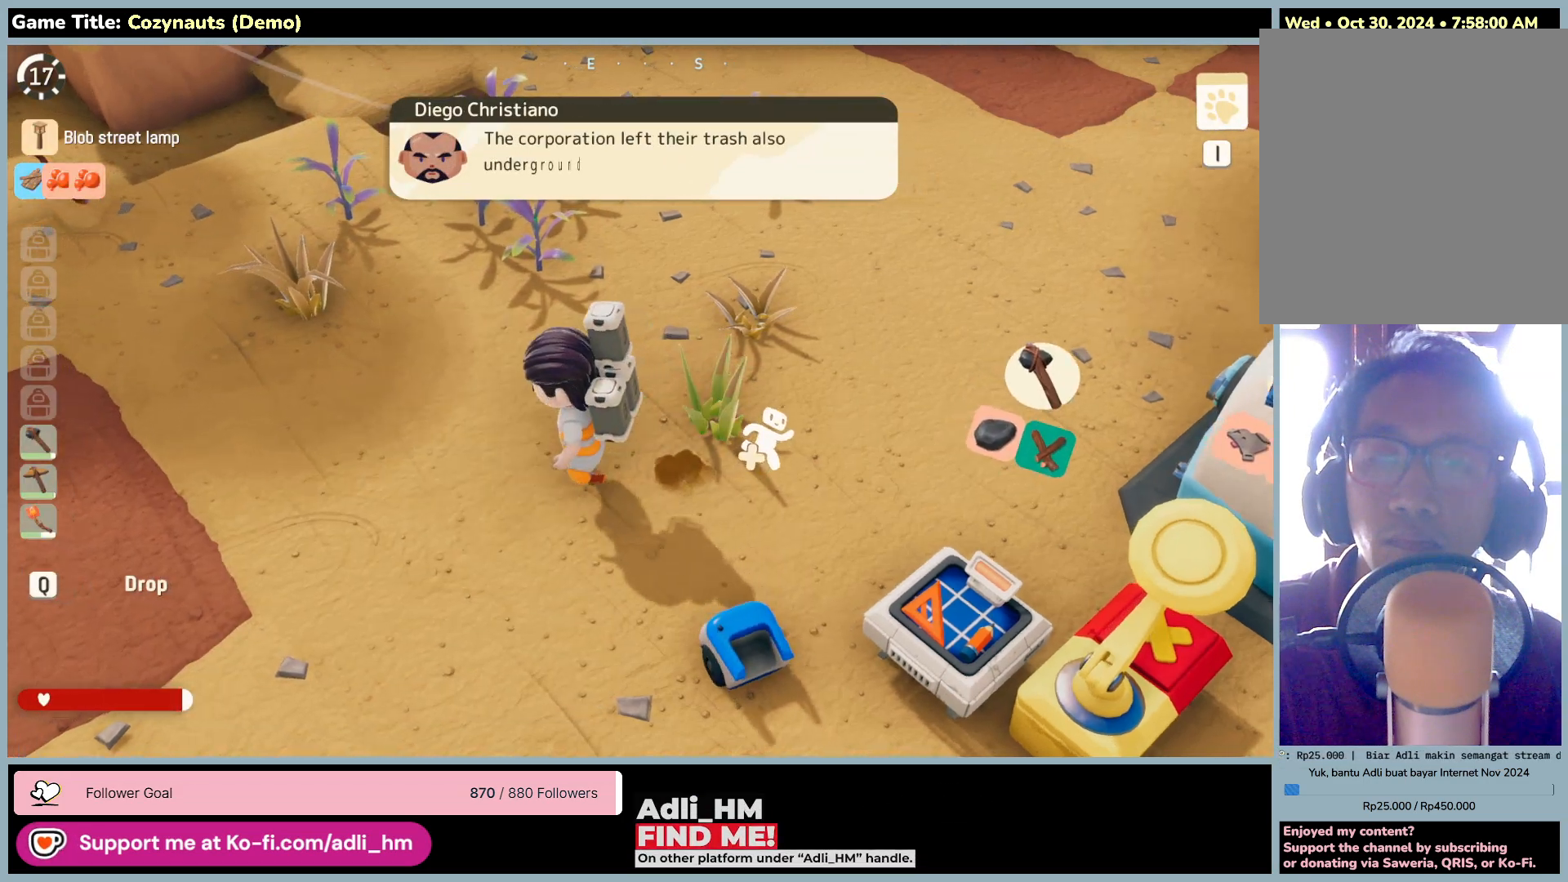
{"keys": ["w"], "mouse": [], "events": [[216, "a", "up"], [433, "w", "down"]]}
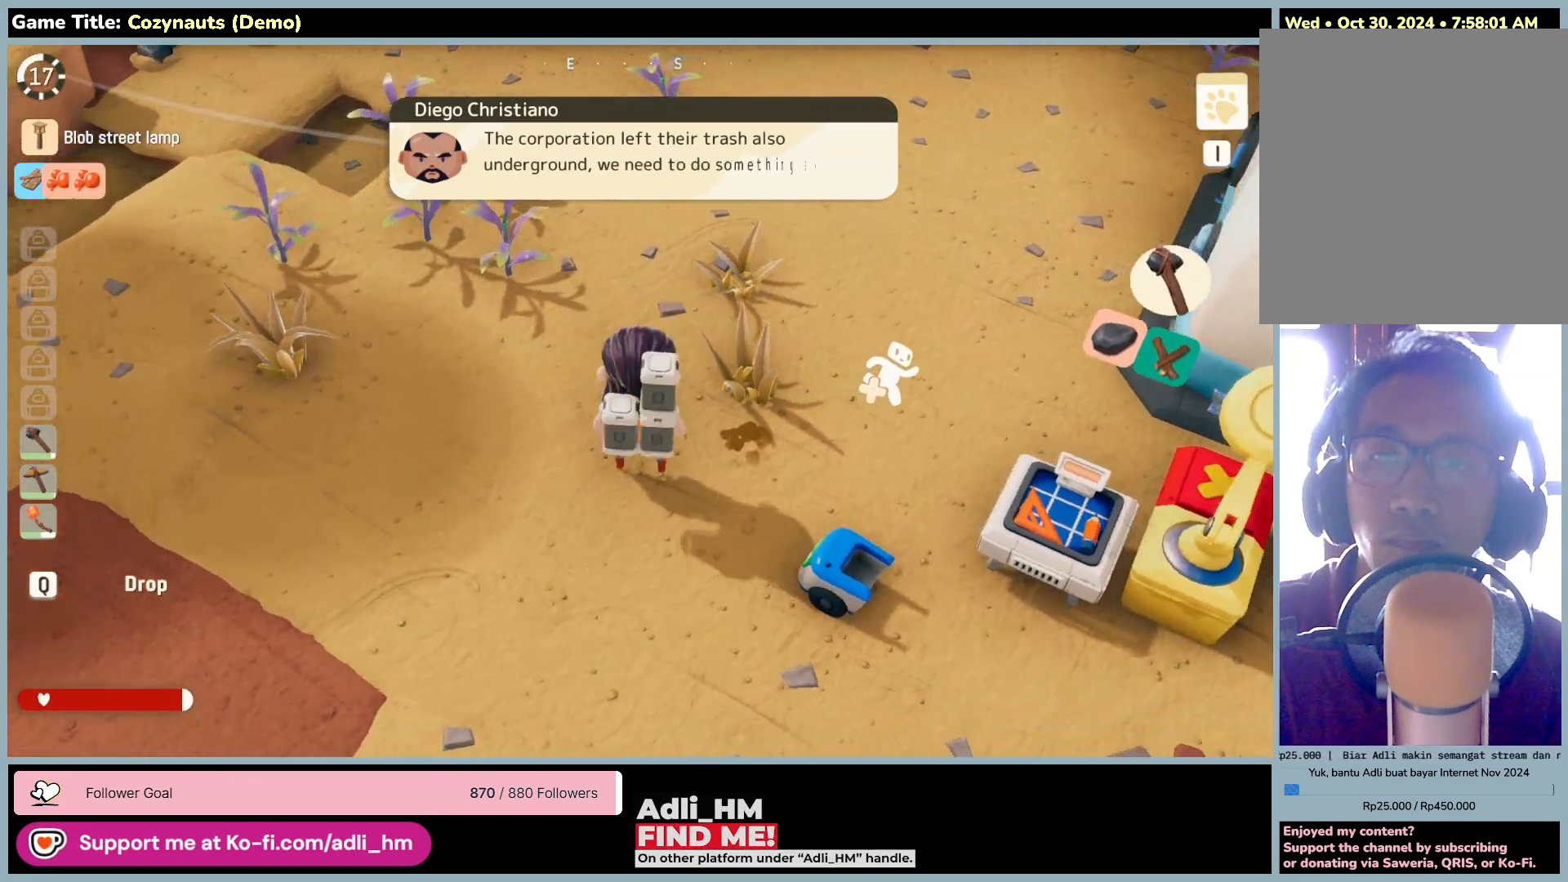
{"keys": ["w"], "mouse": [], "events": []}
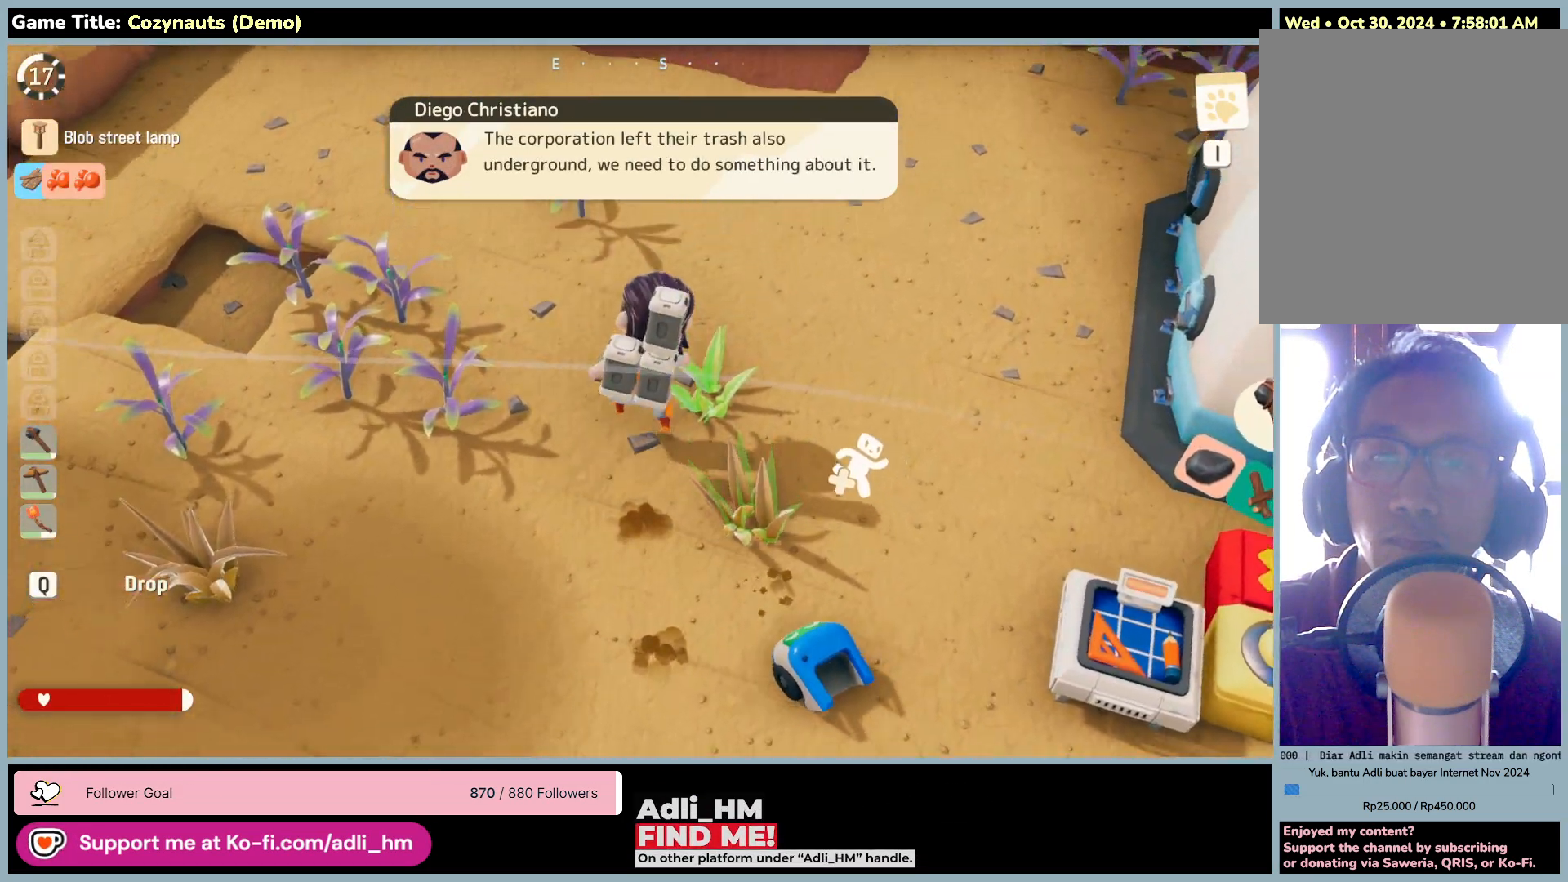
{"keys": ["d", "w"], "mouse": [], "events": [[200, "d", "down"]]}
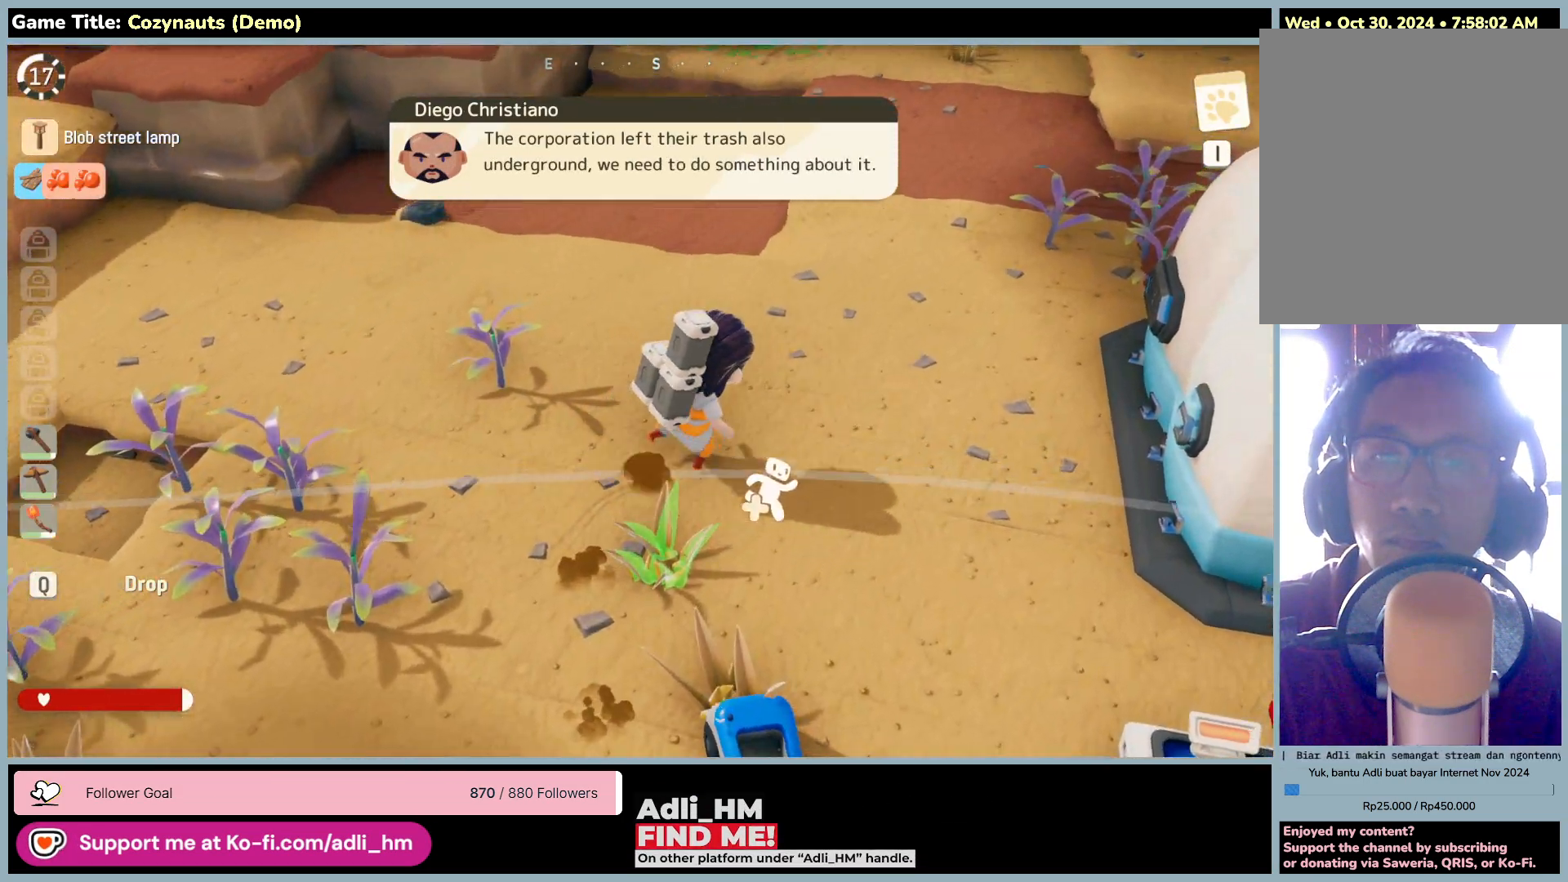
{"keys": ["w"], "mouse": [], "events": [[383, "d", "up"]]}
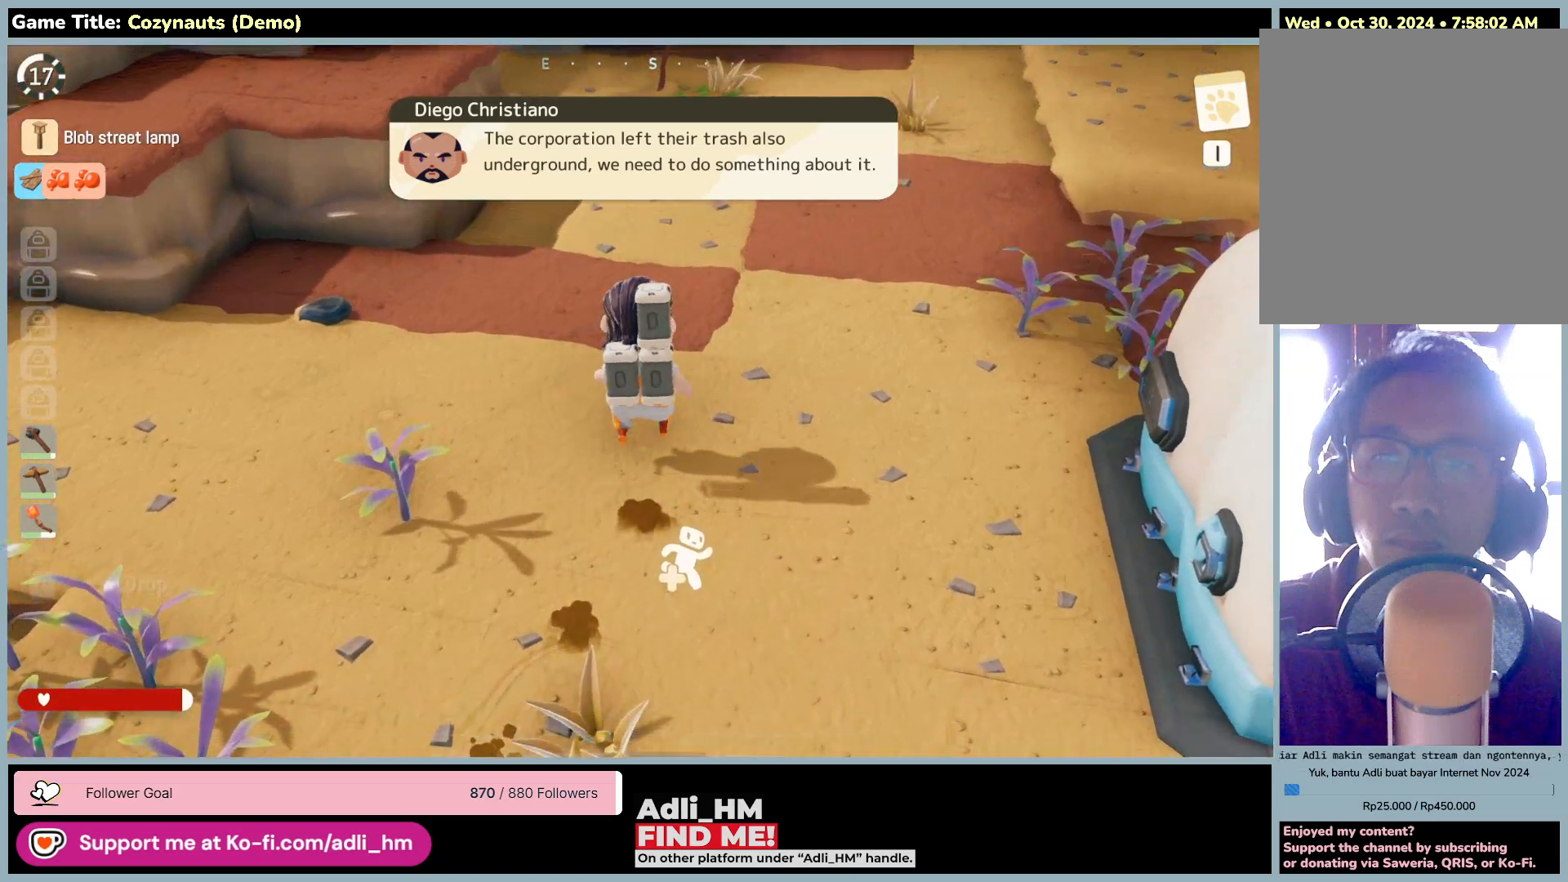
{"keys": ["d", "w"], "mouse": [], "events": [[250, "d", "down"]]}
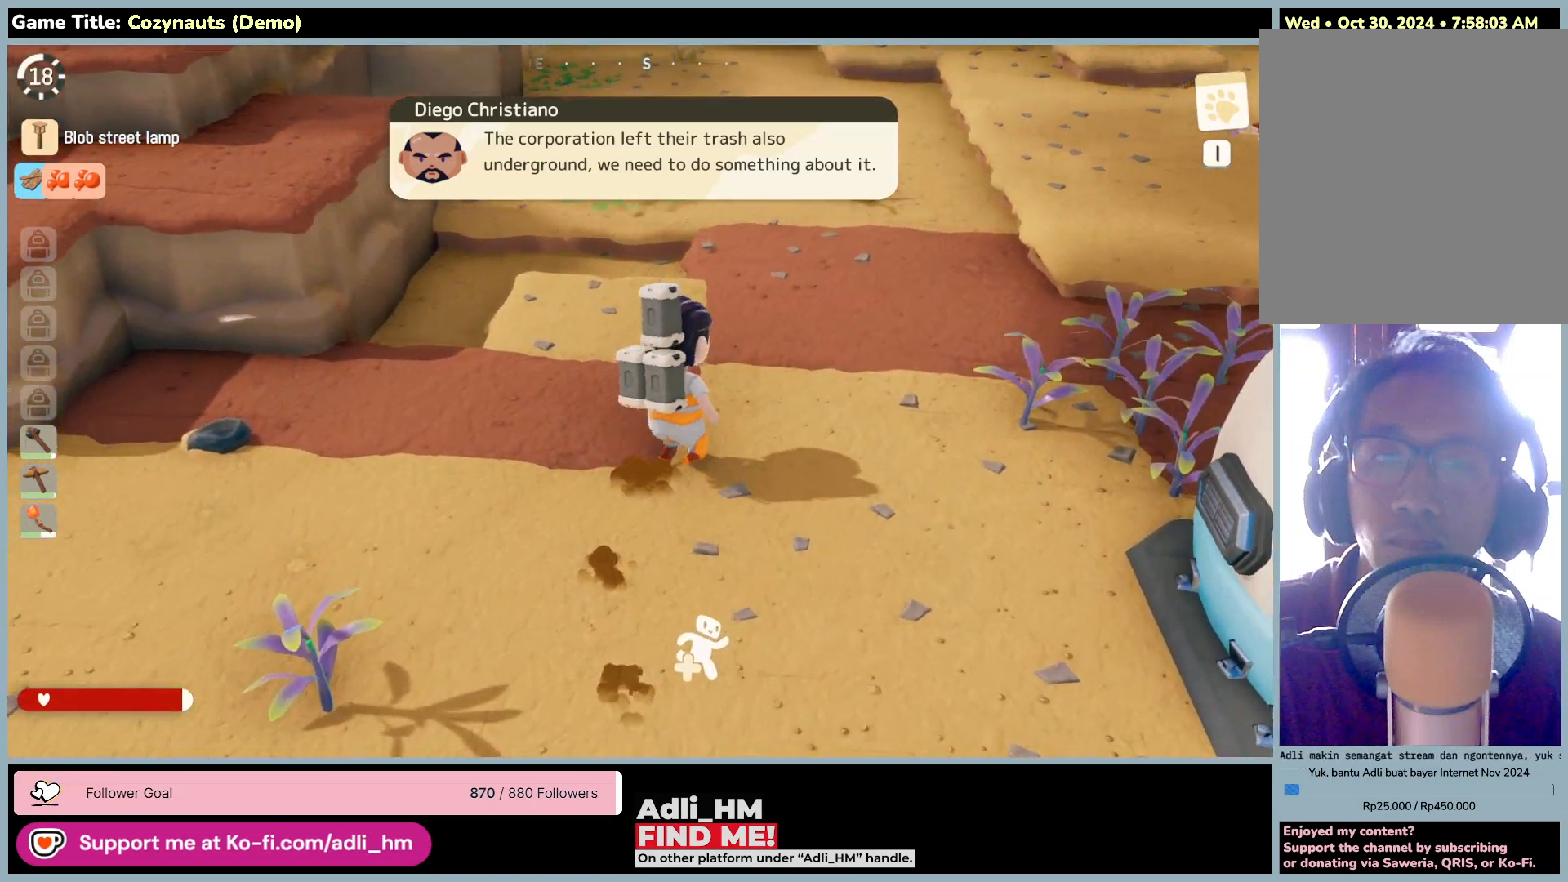
{"keys": ["d", "w"], "mouse": [], "events": []}
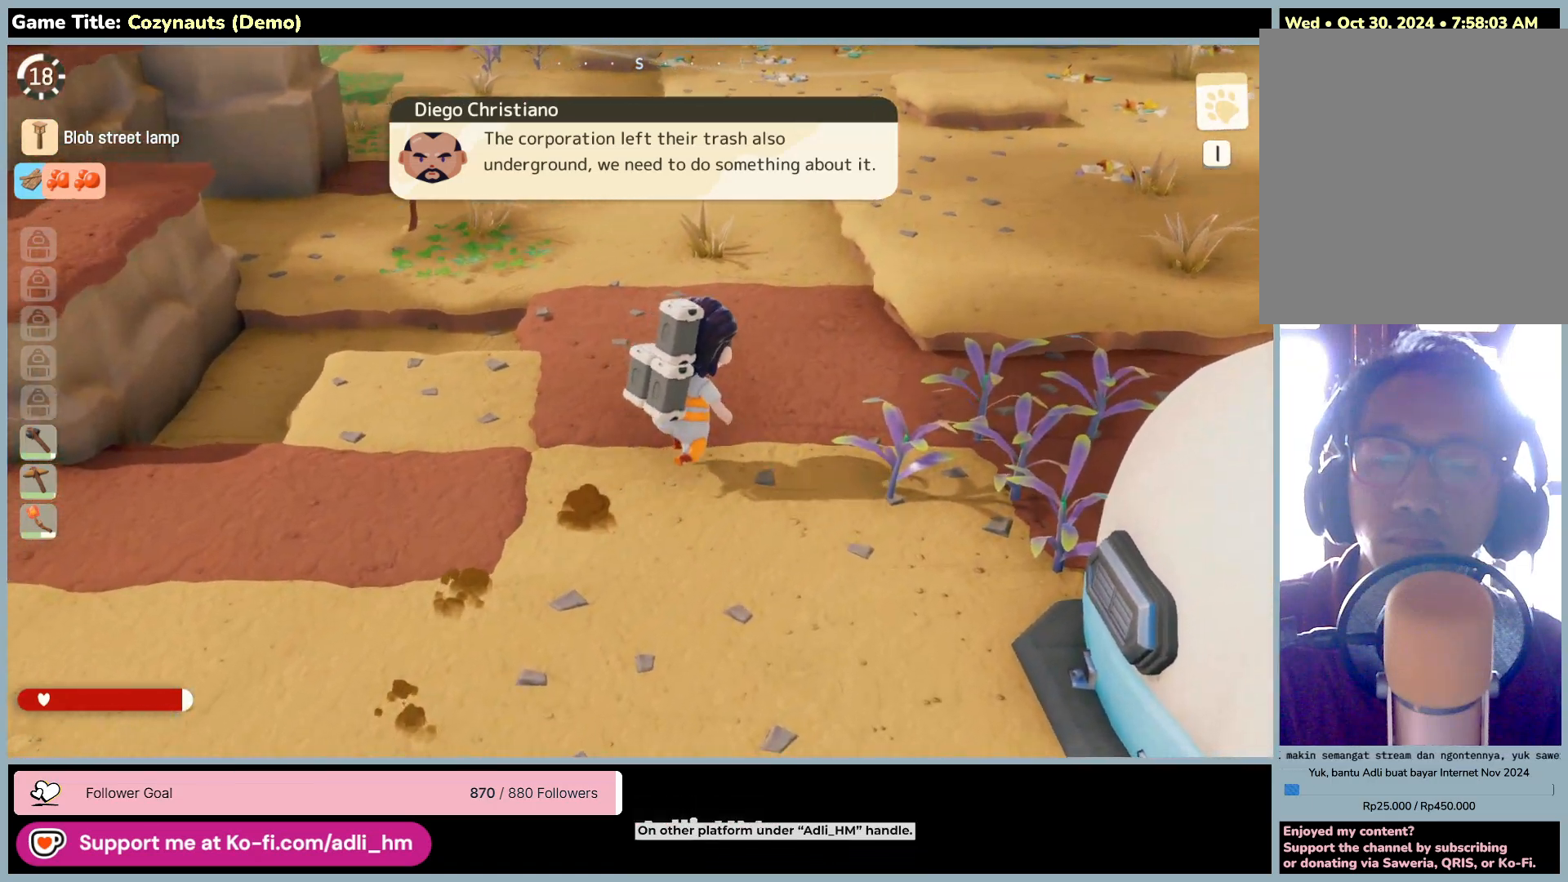
{"keys": ["w"], "mouse": [], "events": [[400, "d", "up"]]}
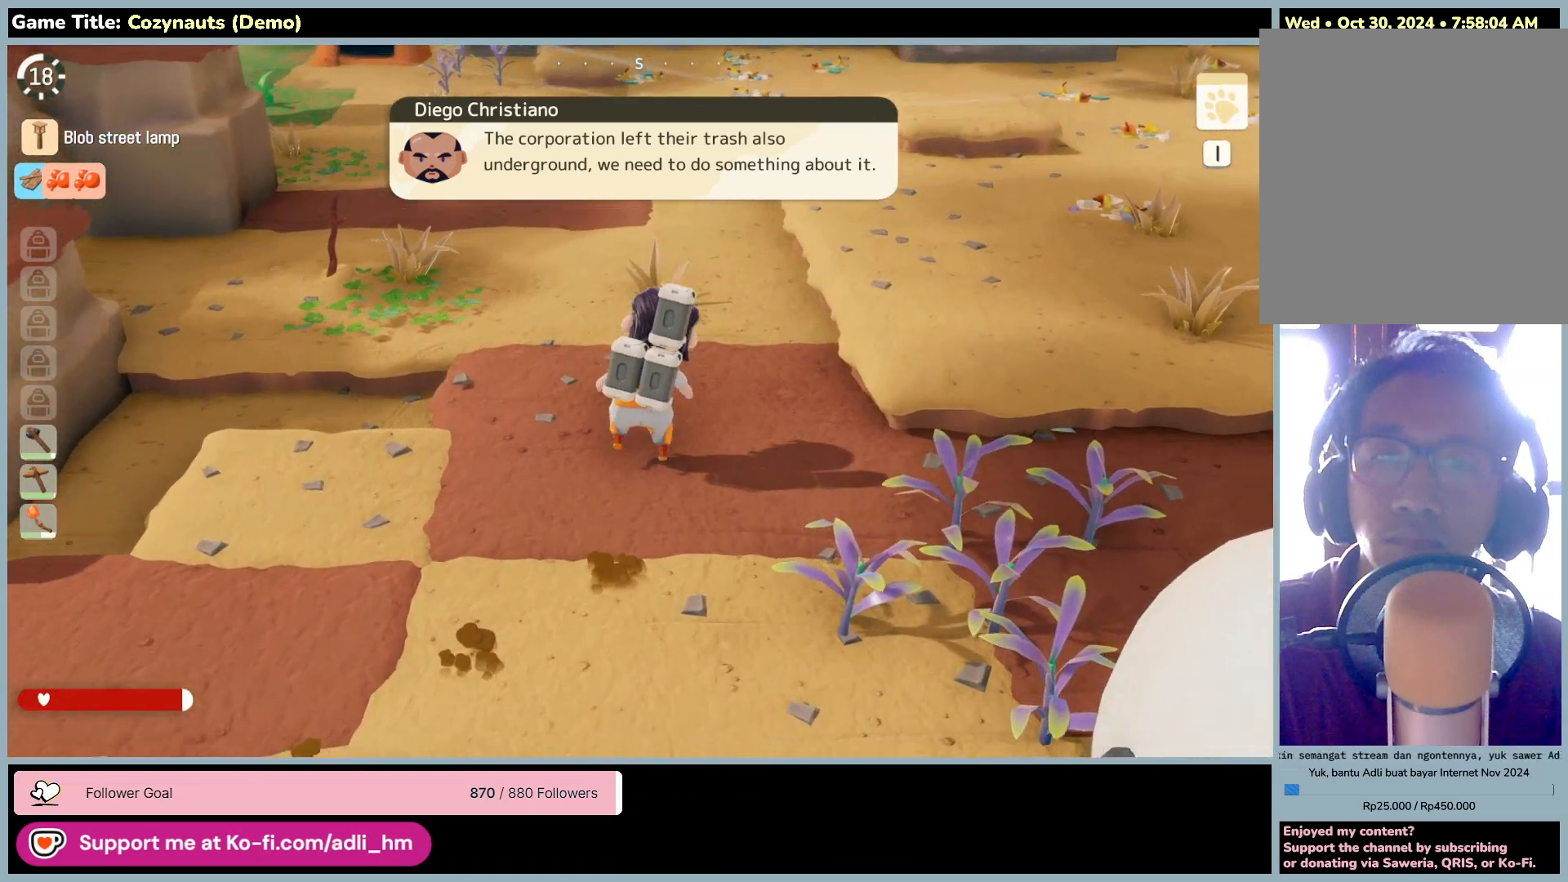
{"keys": ["w"], "mouse": [], "events": []}
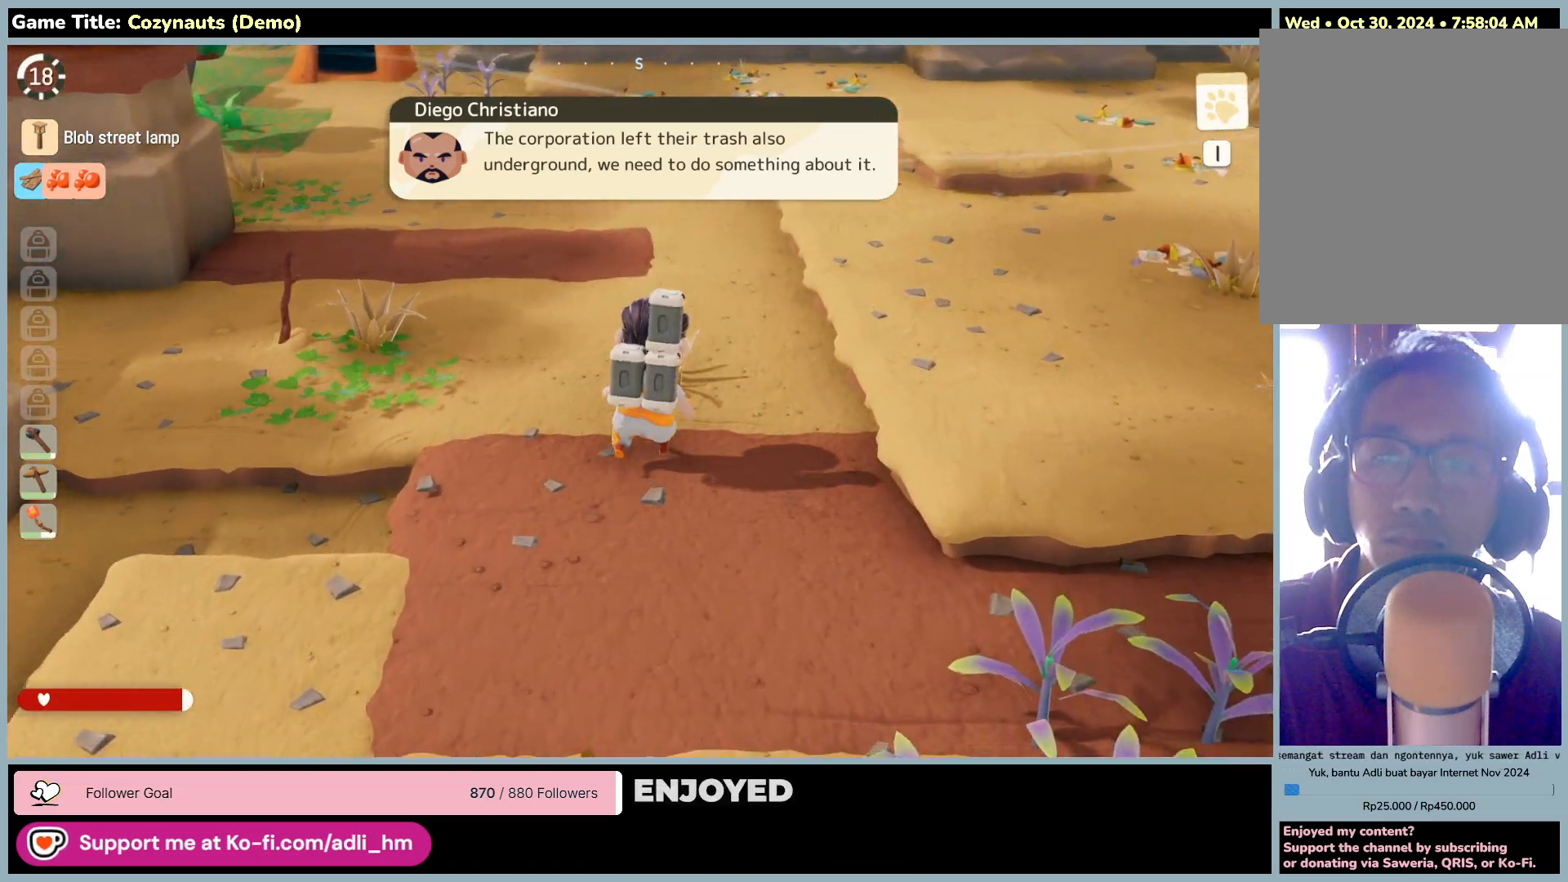
{"keys": ["d", "w"], "mouse": [], "events": [[450, "d", "down"]]}
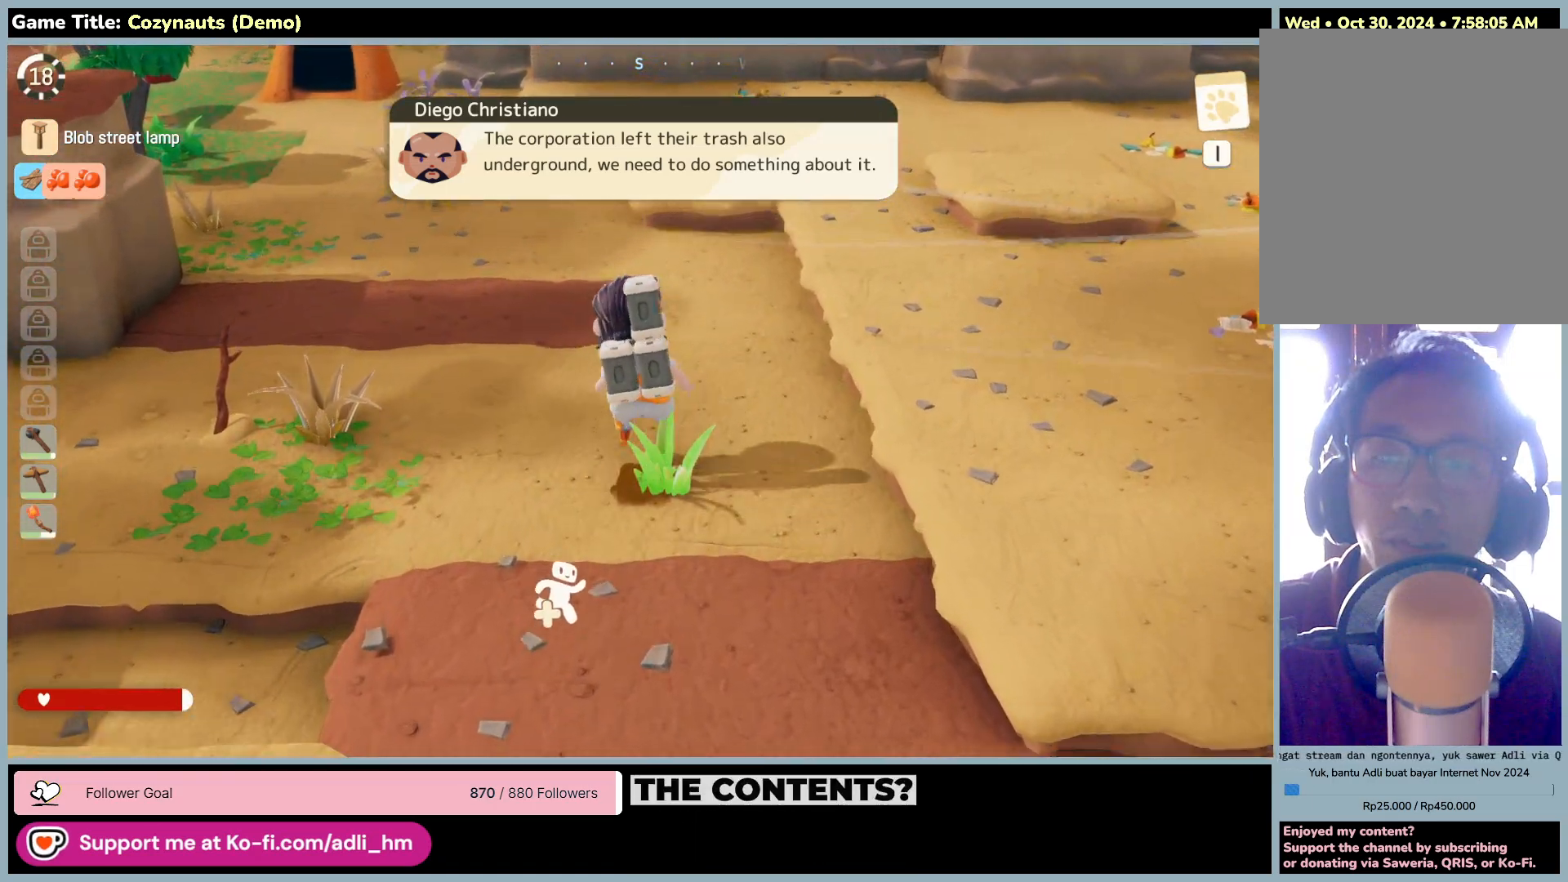
{"keys": ["d", "w"], "mouse": [], "events": []}
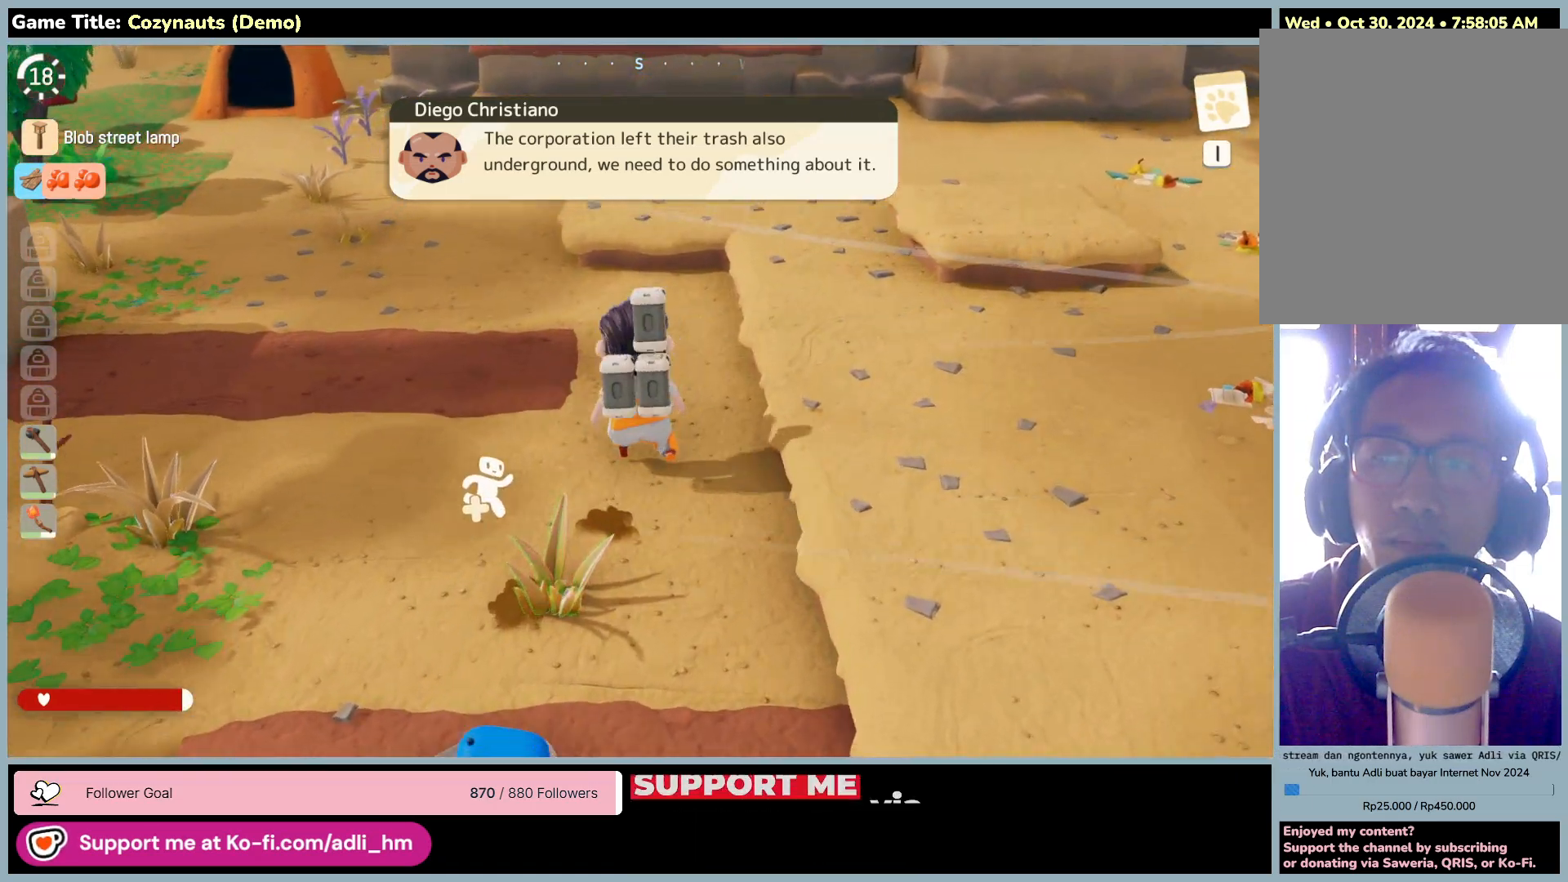
{"keys": ["a", "s"], "mouse": [], "events": [[66, "d", "up"], [100, "s", "down"], [166, "w", "up"], [200, "a", "down"]]}
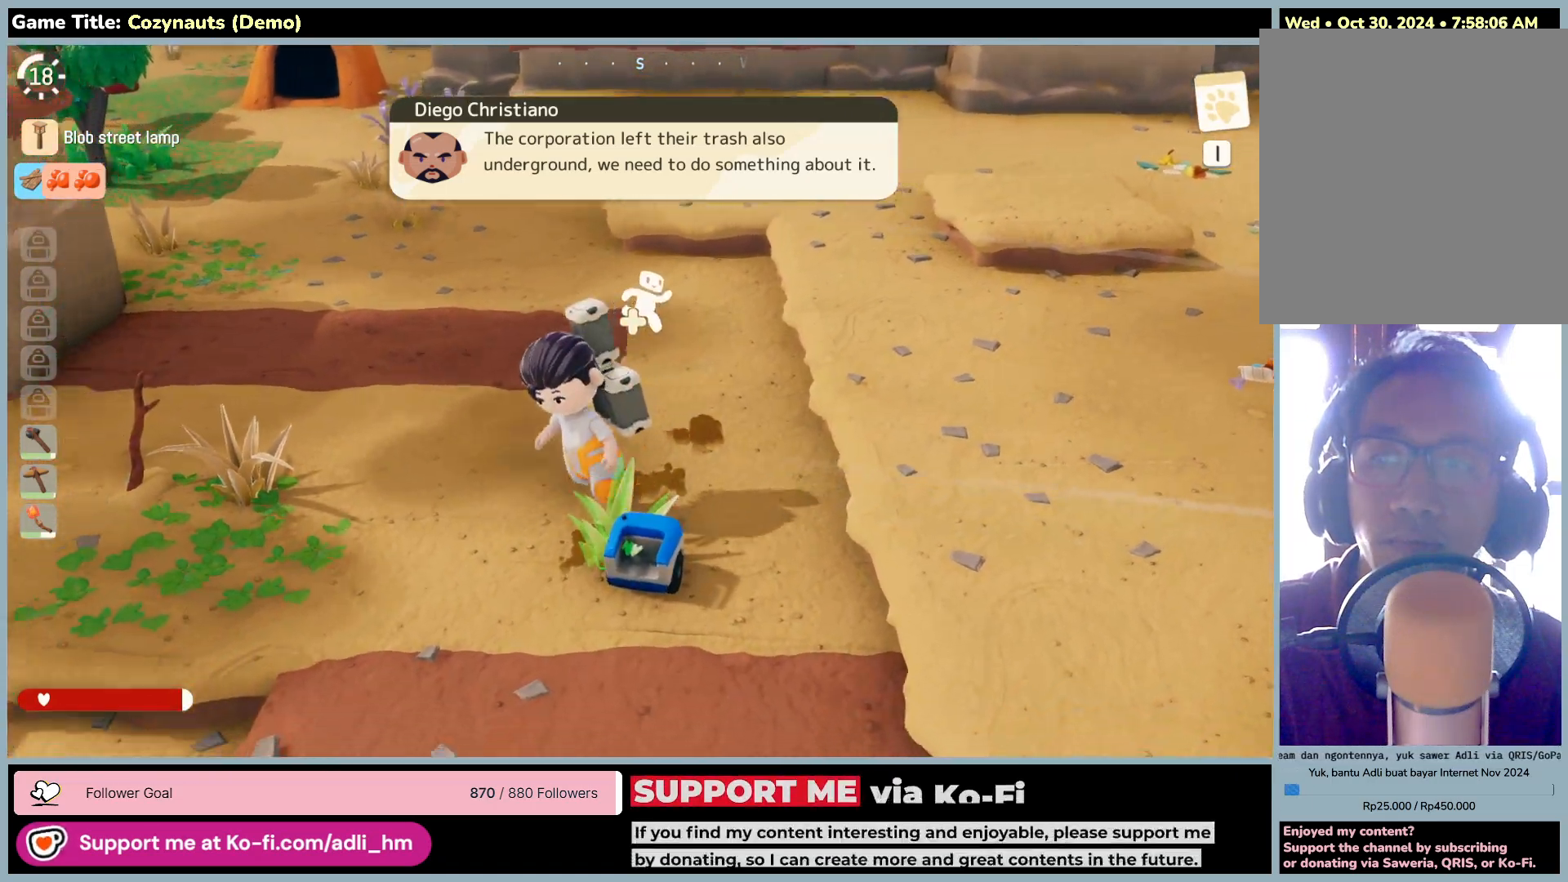
{"keys": ["a", "d", "s"], "mouse": [], "events": [[466, "d", "down"]]}
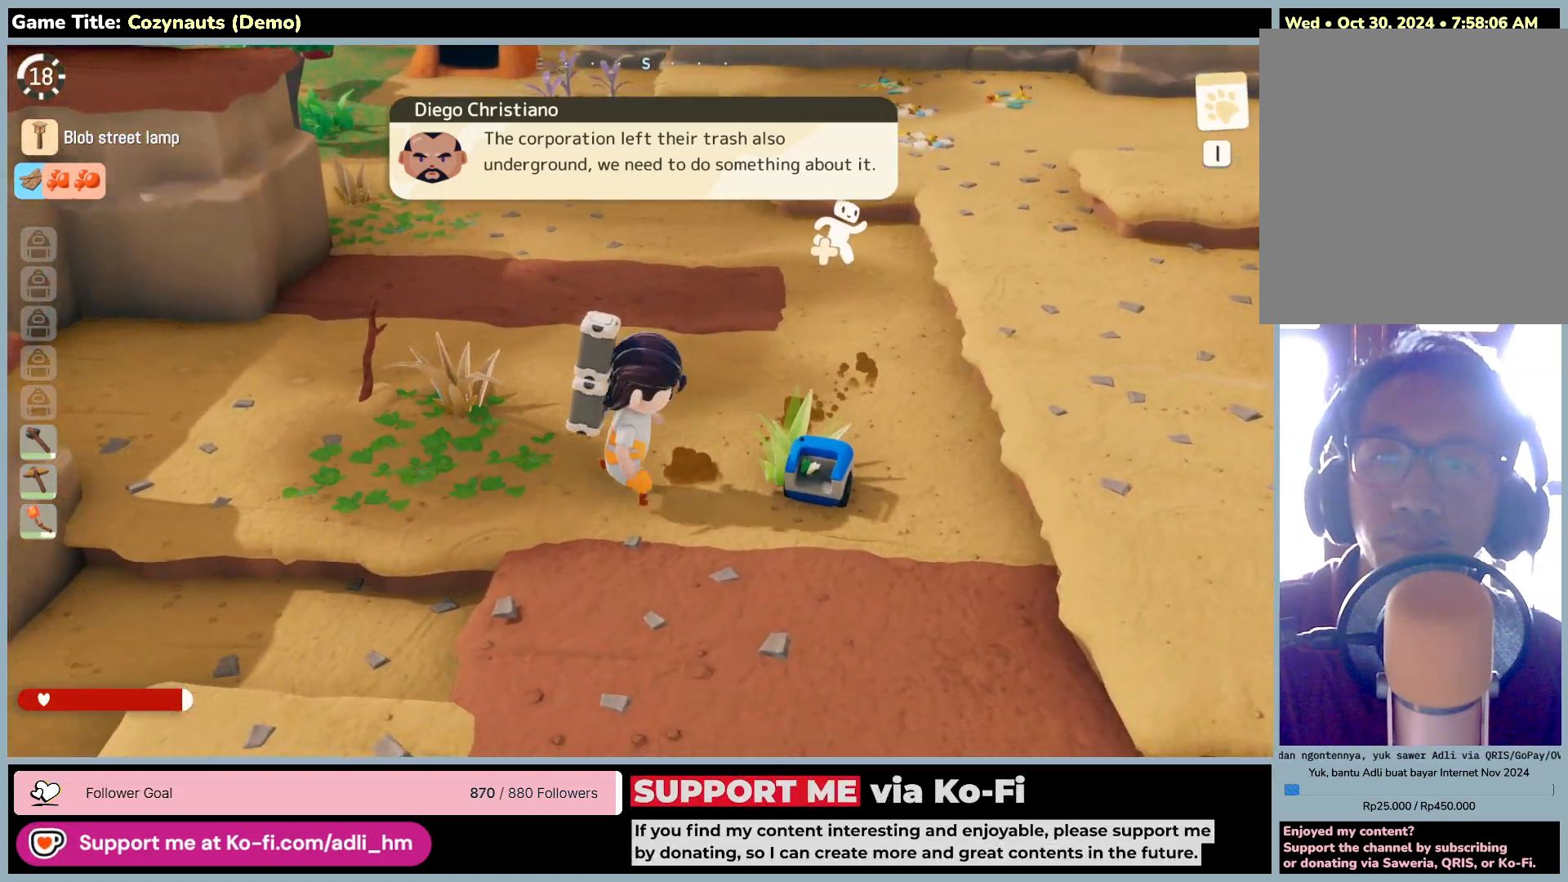
{"keys": ["d", "w"], "mouse": [], "events": [[100, "s", "up"], [100, "w", "down"], [200, "a", "up"]]}
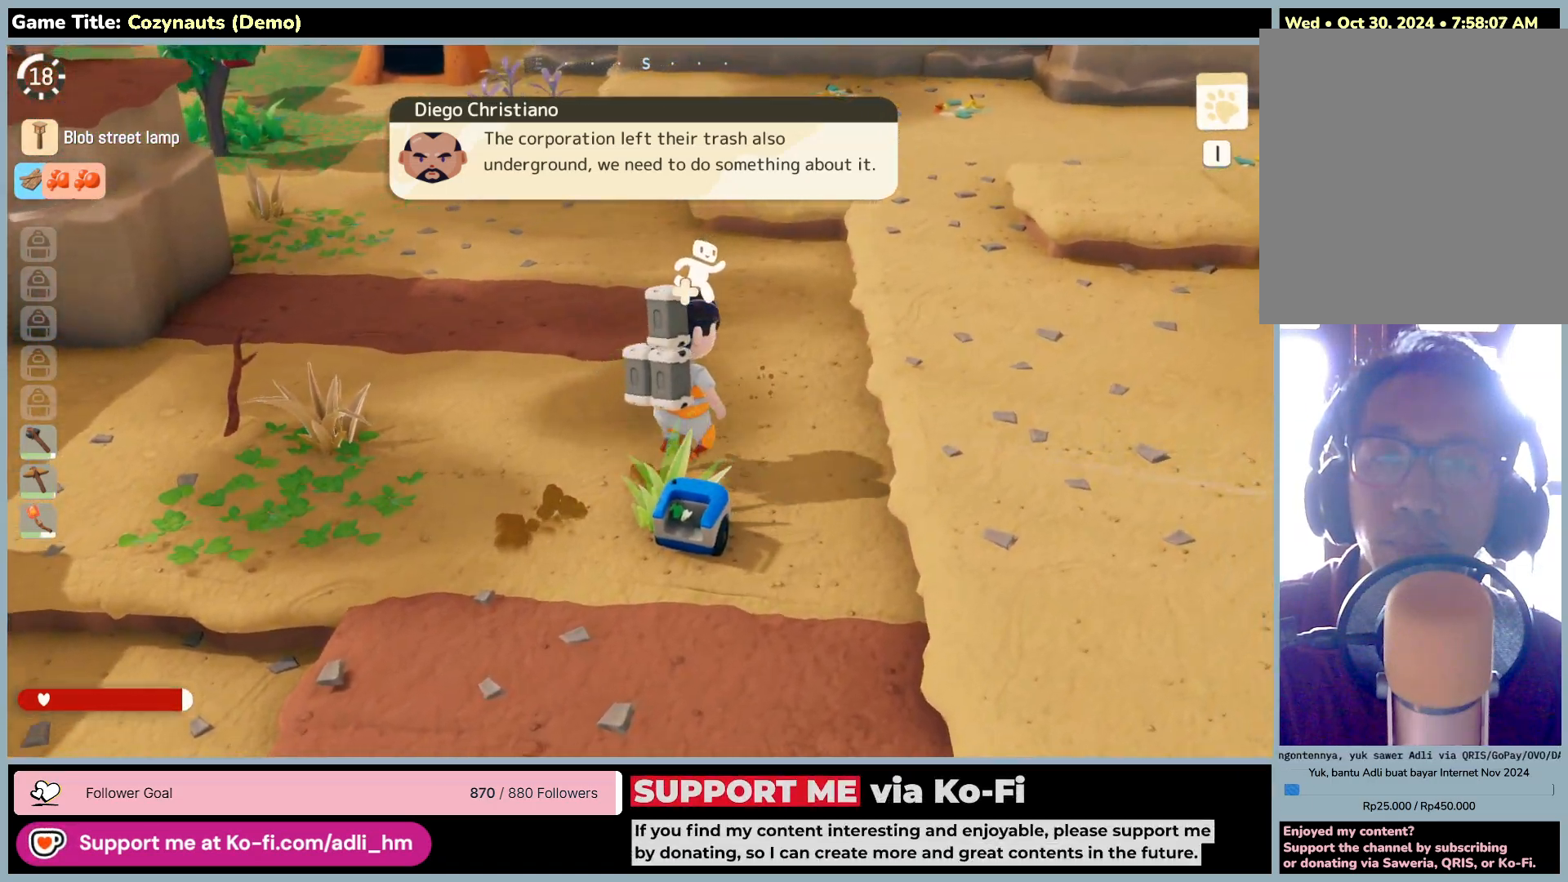
{"keys": ["w"], "mouse": [], "events": [[500, "d", "up"]]}
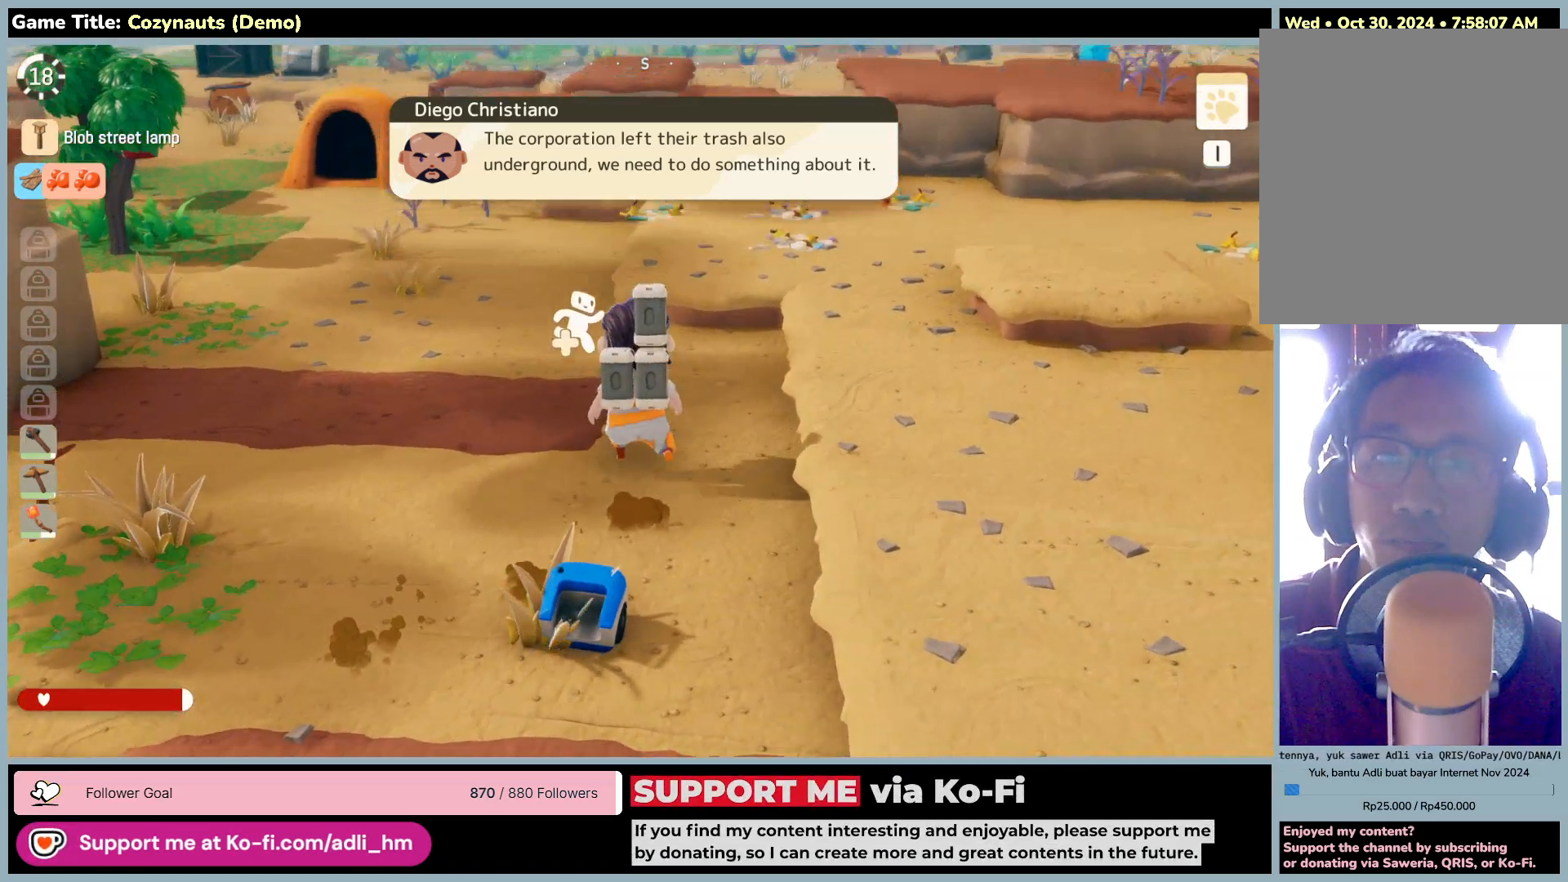
{"keys": ["w"], "mouse": [], "events": []}
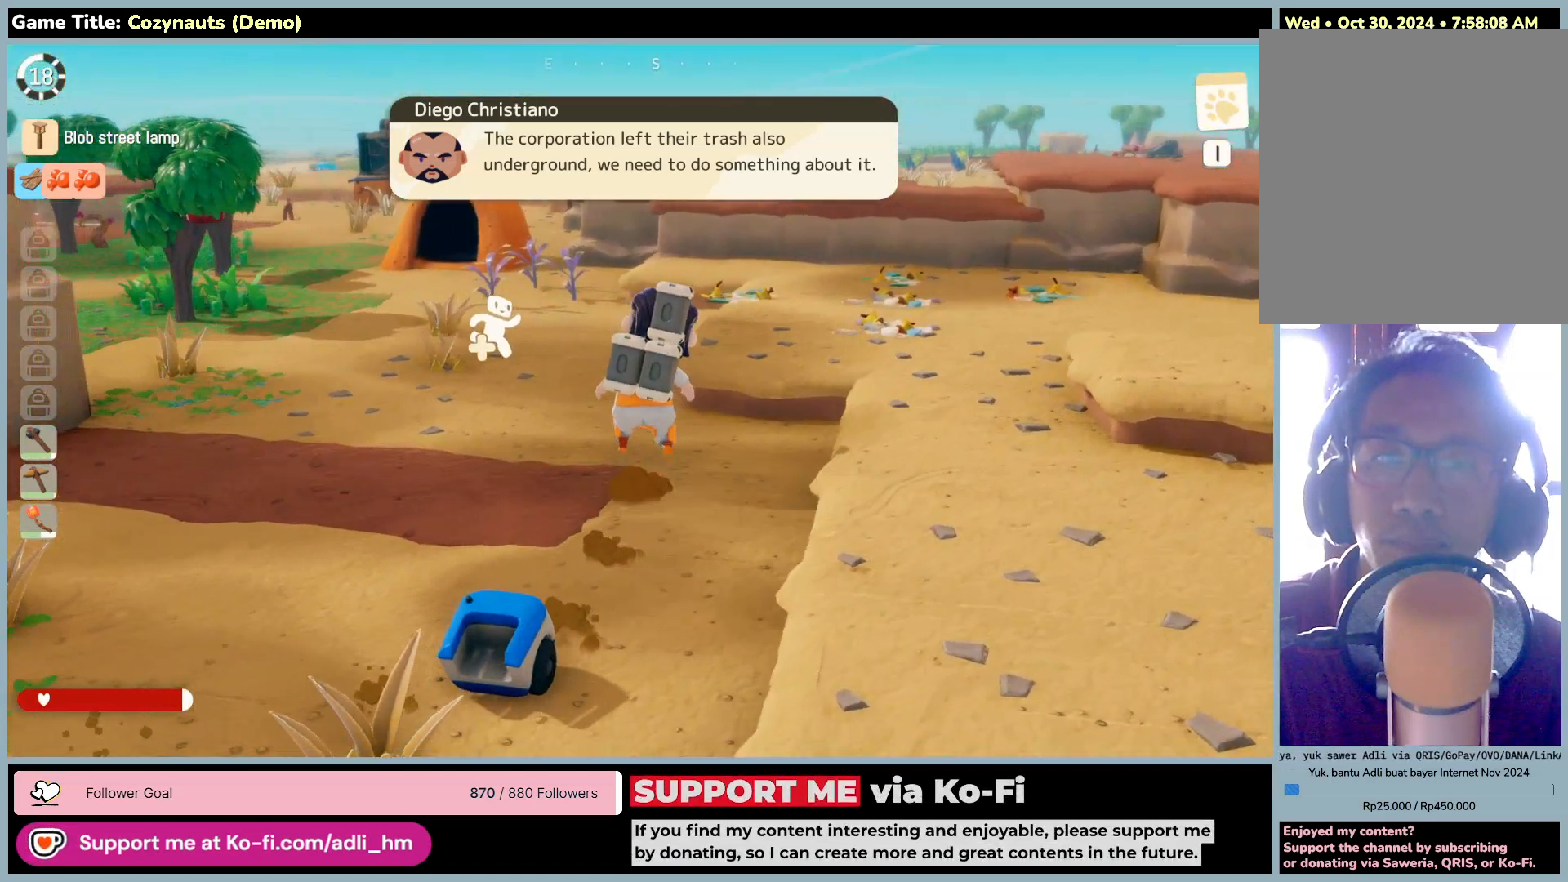
{"keys": ["w"], "mouse": [], "events": []}
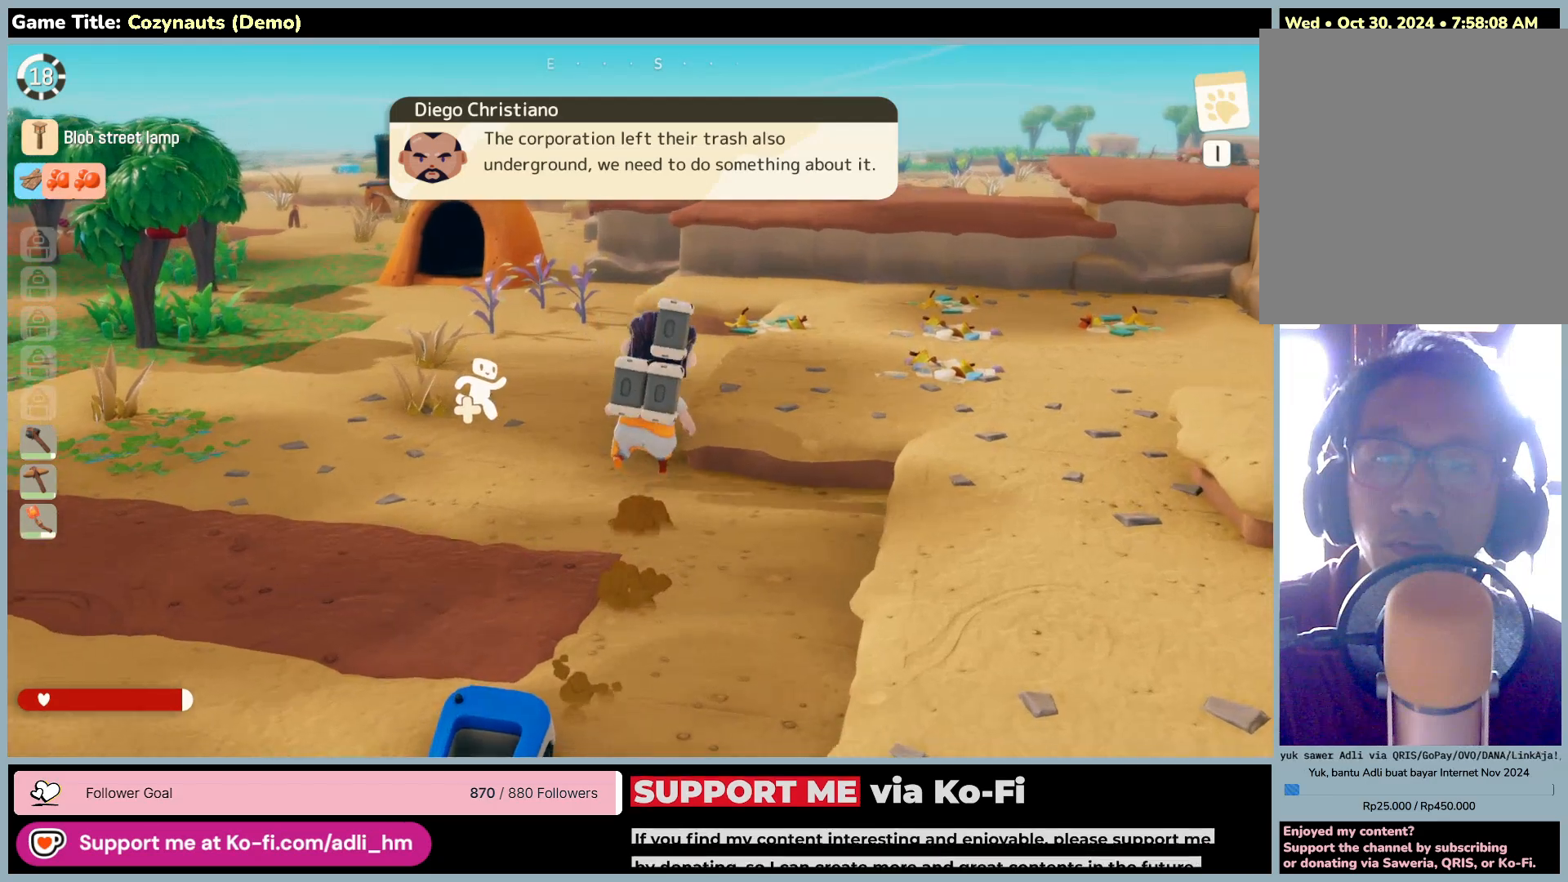
{"keys": ["a", "w"], "mouse": [], "events": [[150, "a", "down"]]}
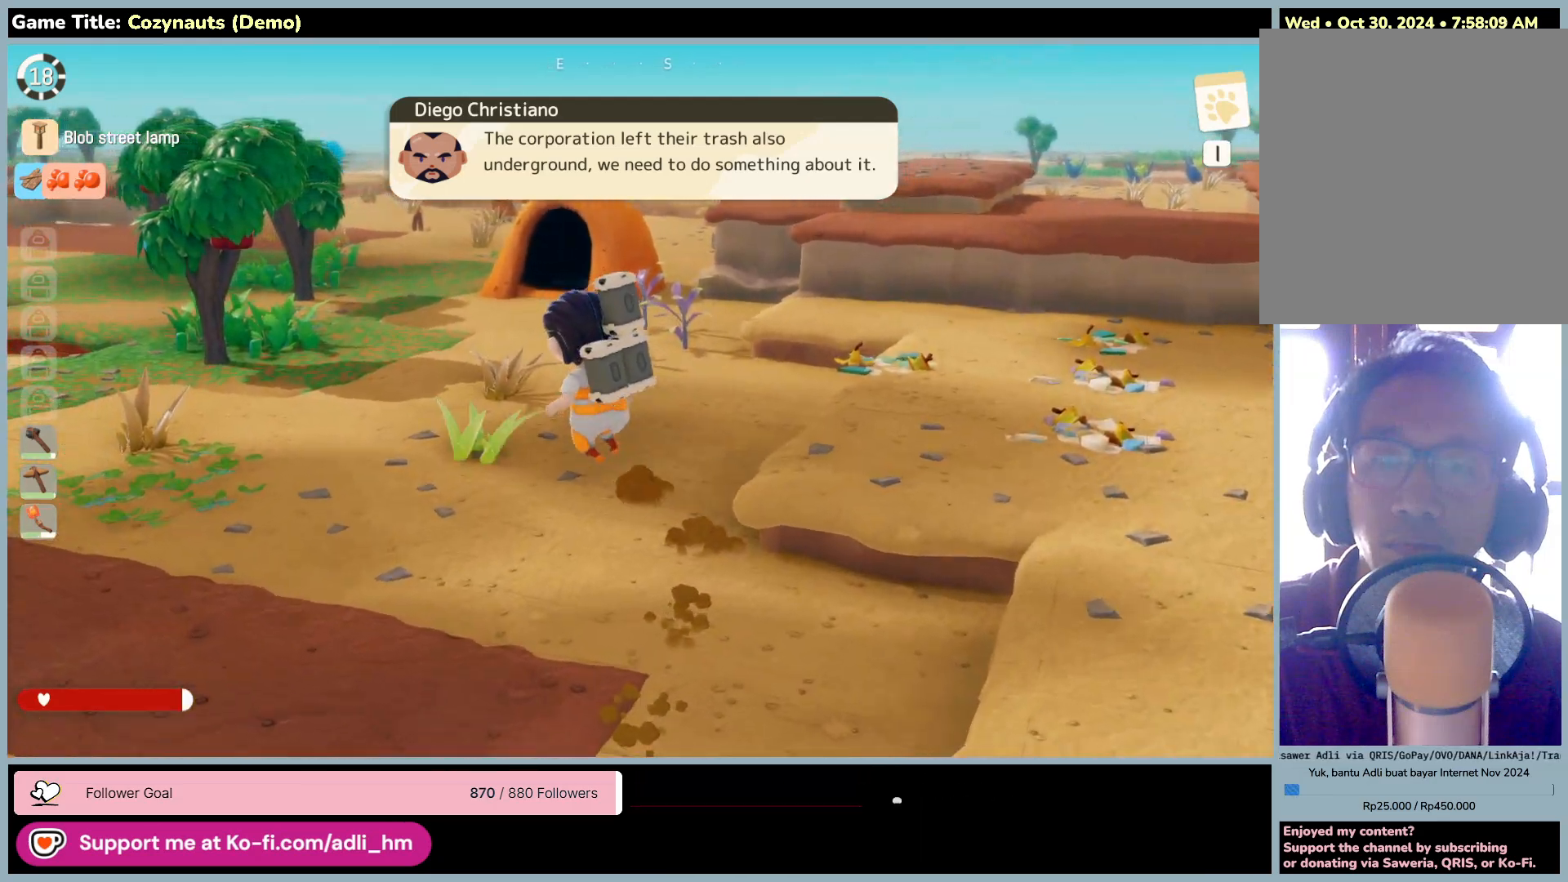
{"keys": ["a", "w"], "mouse": [], "events": []}
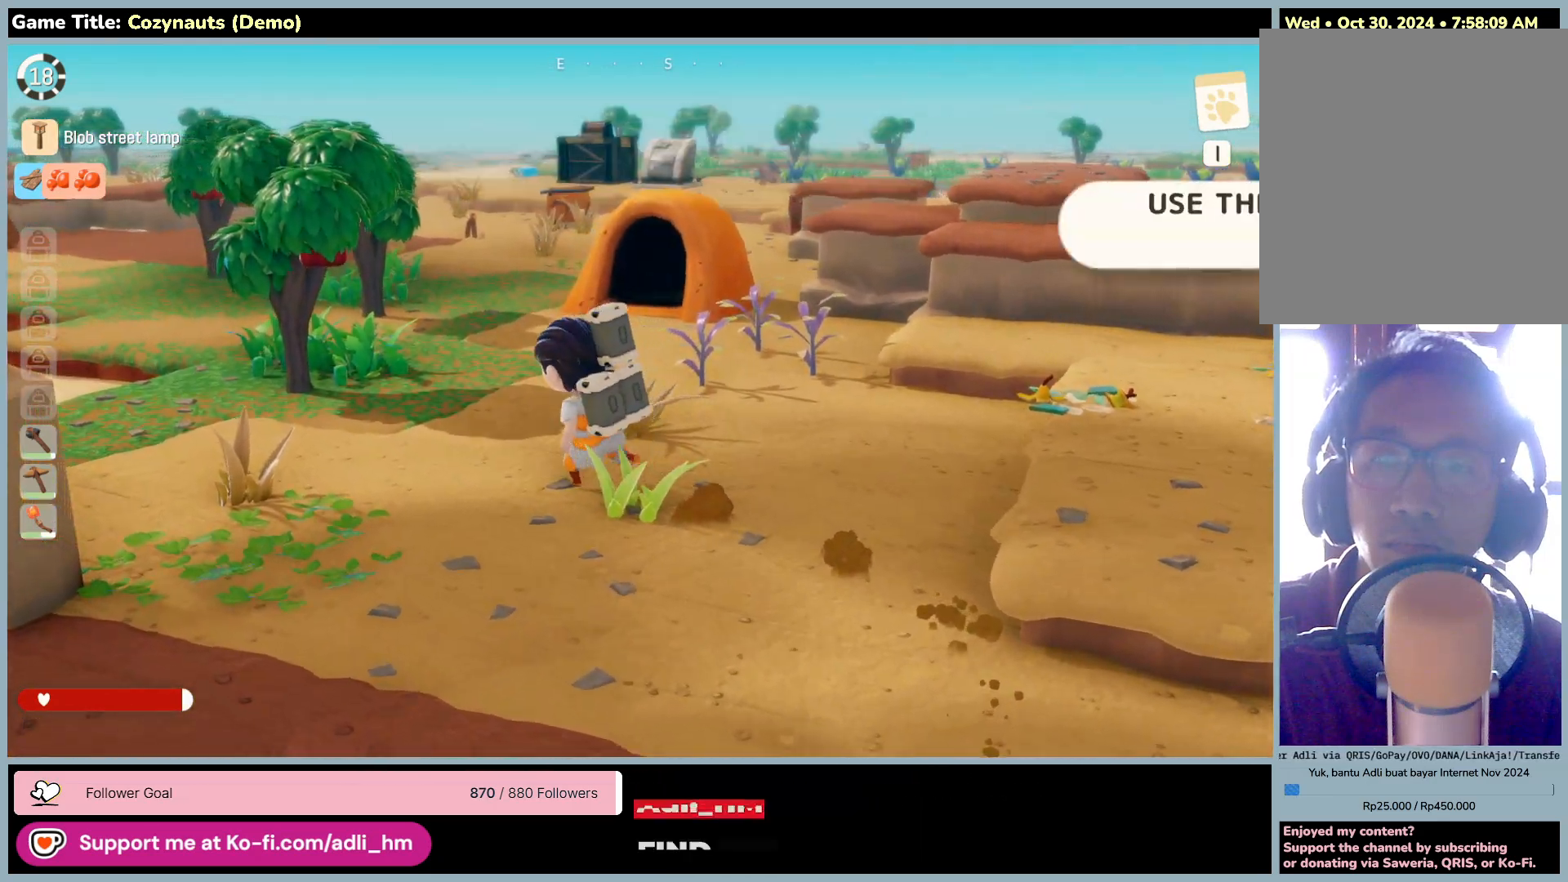
{"keys": ["w"], "mouse": [], "events": [[500, "a", "up"]]}
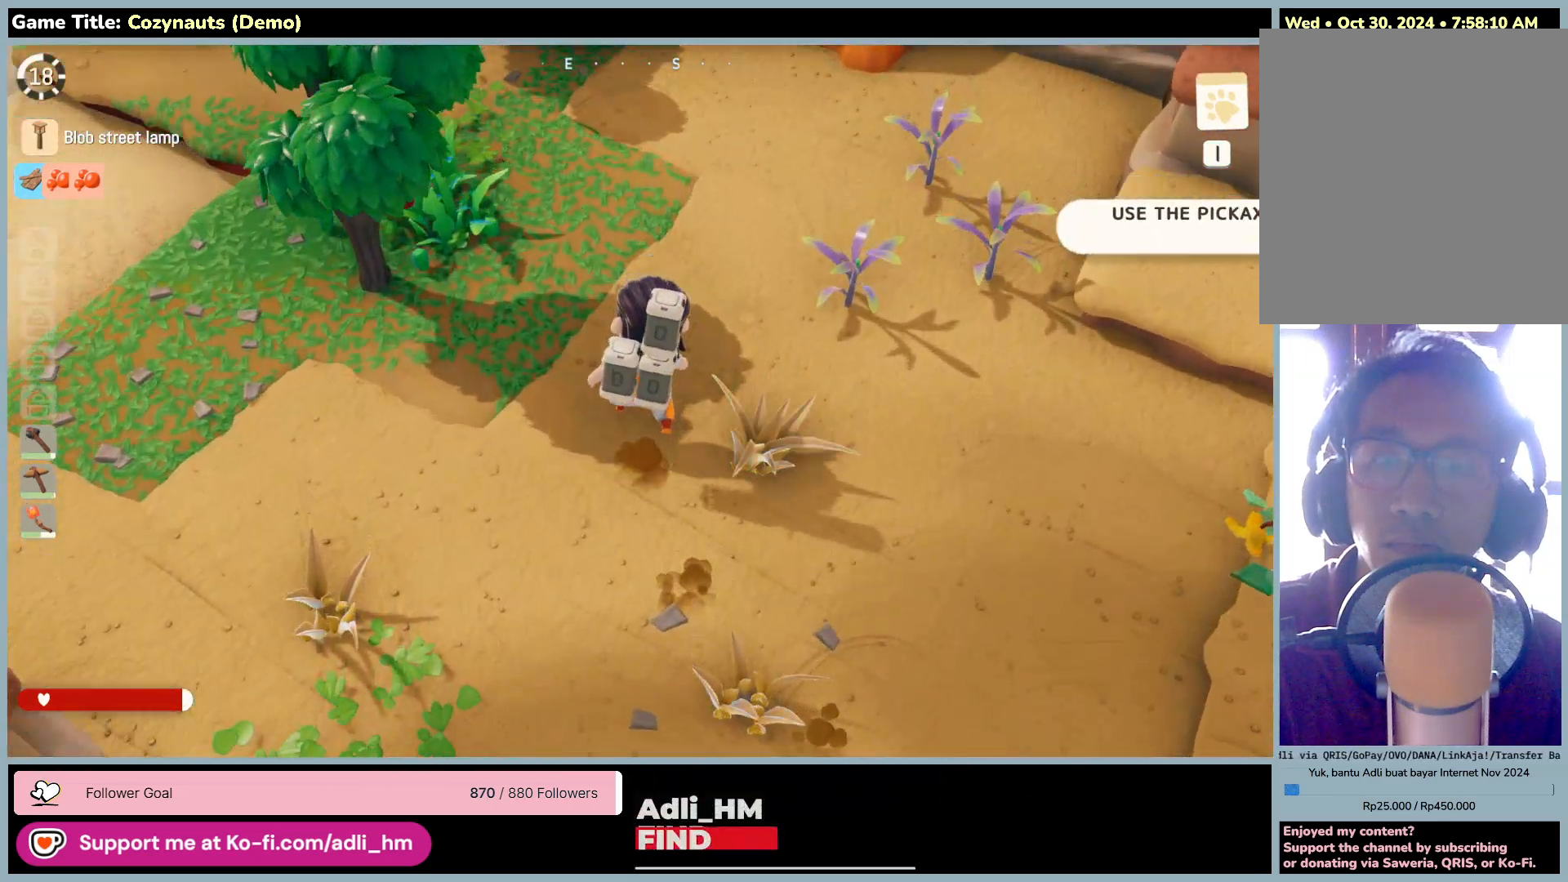
{"keys": ["w"], "mouse": [], "events": []}